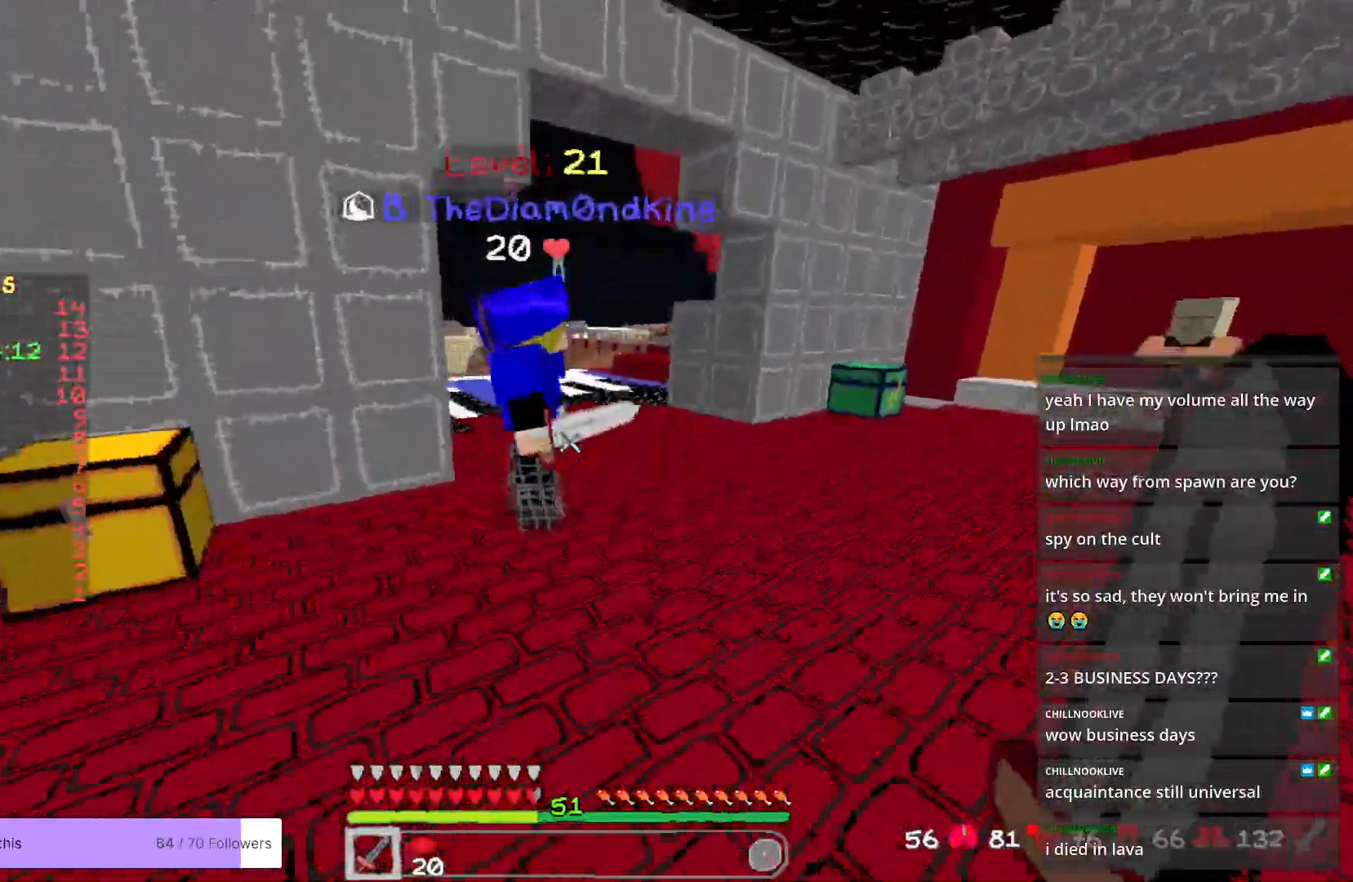
Gameplay with keyboard and mouse; each line is a JSON object with the keys and mouse buttons held at the frame after it. "events" lists presses ("down") and releases ("up") of "a", "d", "s", "w", "mouse_left" and "mouse_right" between this image and that frame as [ms after this image, input, new state], when the widget could be followed in between. "mouse_left", "mouse_right" = the "left", "right" buttons of the "mouse" list. No other keys are recorded. Fast repeated clicks can show as one long hold. Mouse movement is not recorded.
{"keys": ["a"], "mouse": ["left"], "events": [[83, "mouse_left", "down"], [234, "w", "up"], [267, "a", "down"]]}
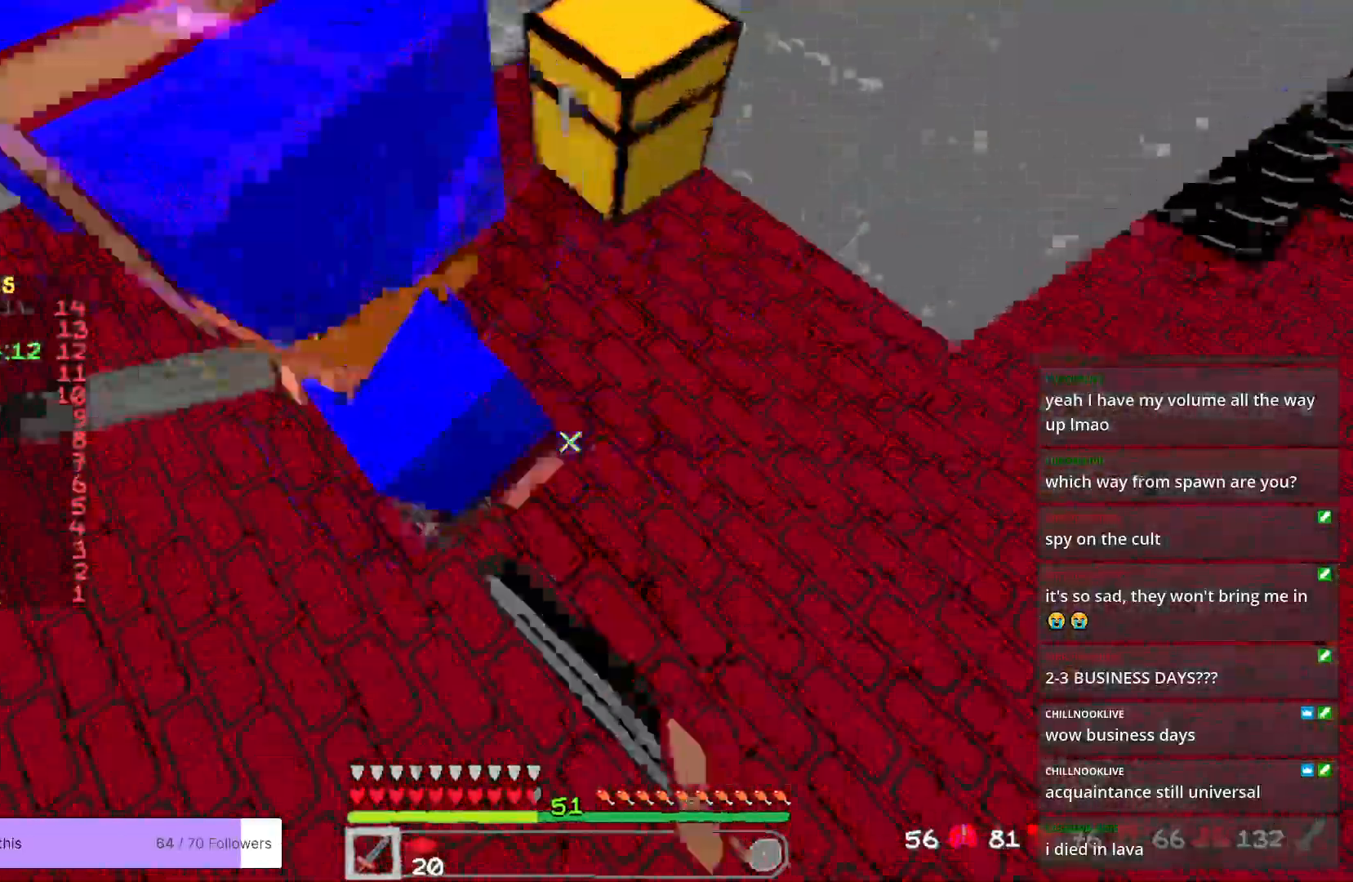
{"keys": ["w"], "mouse": ["left"], "events": [[117, "a", "up"], [150, "w", "down"]]}
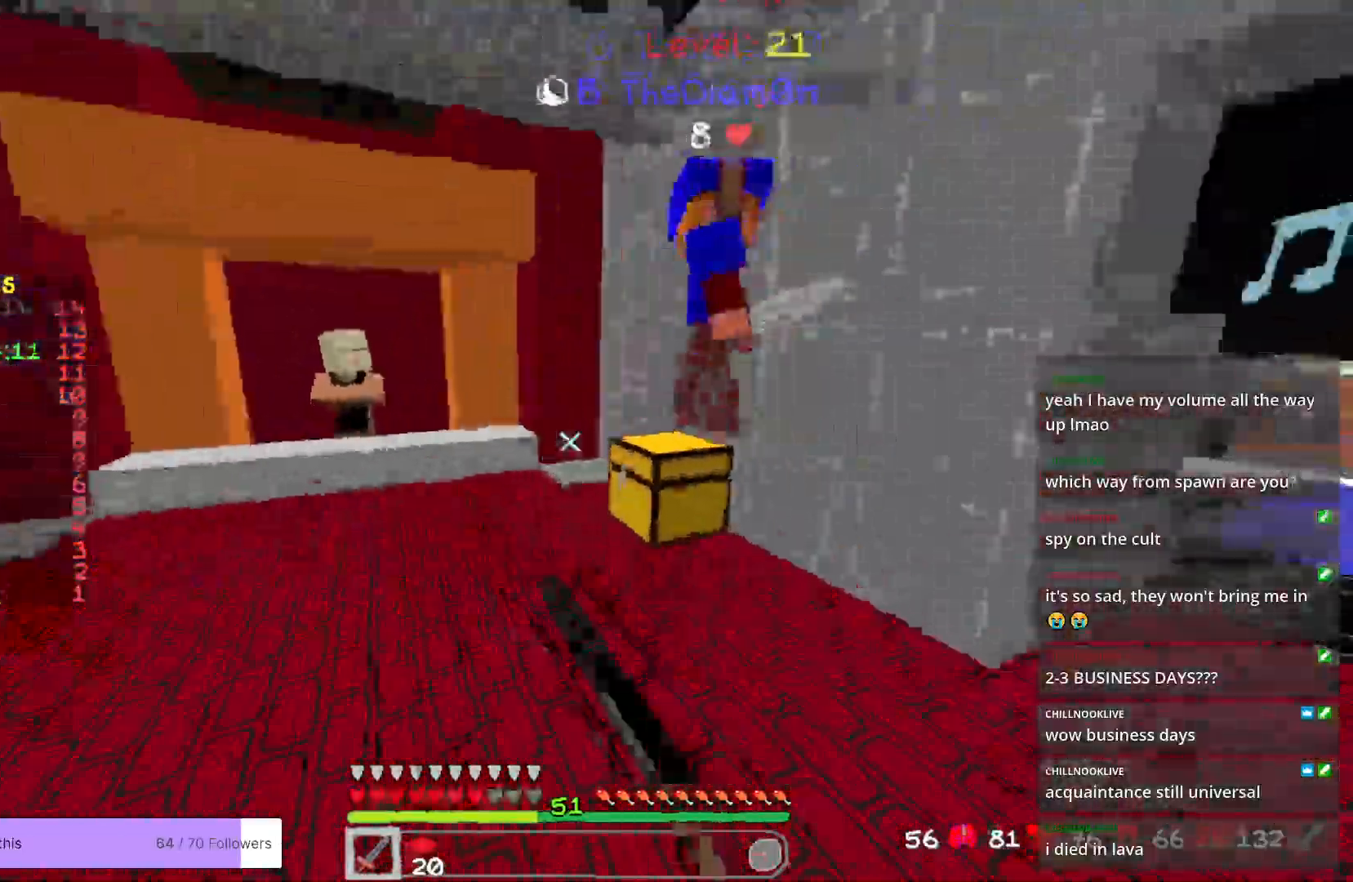
{"keys": ["w"], "mouse": [], "events": [[284, "mouse_left", "up"], [367, "mouse_left", "down"], [467, "mouse_left", "up"]]}
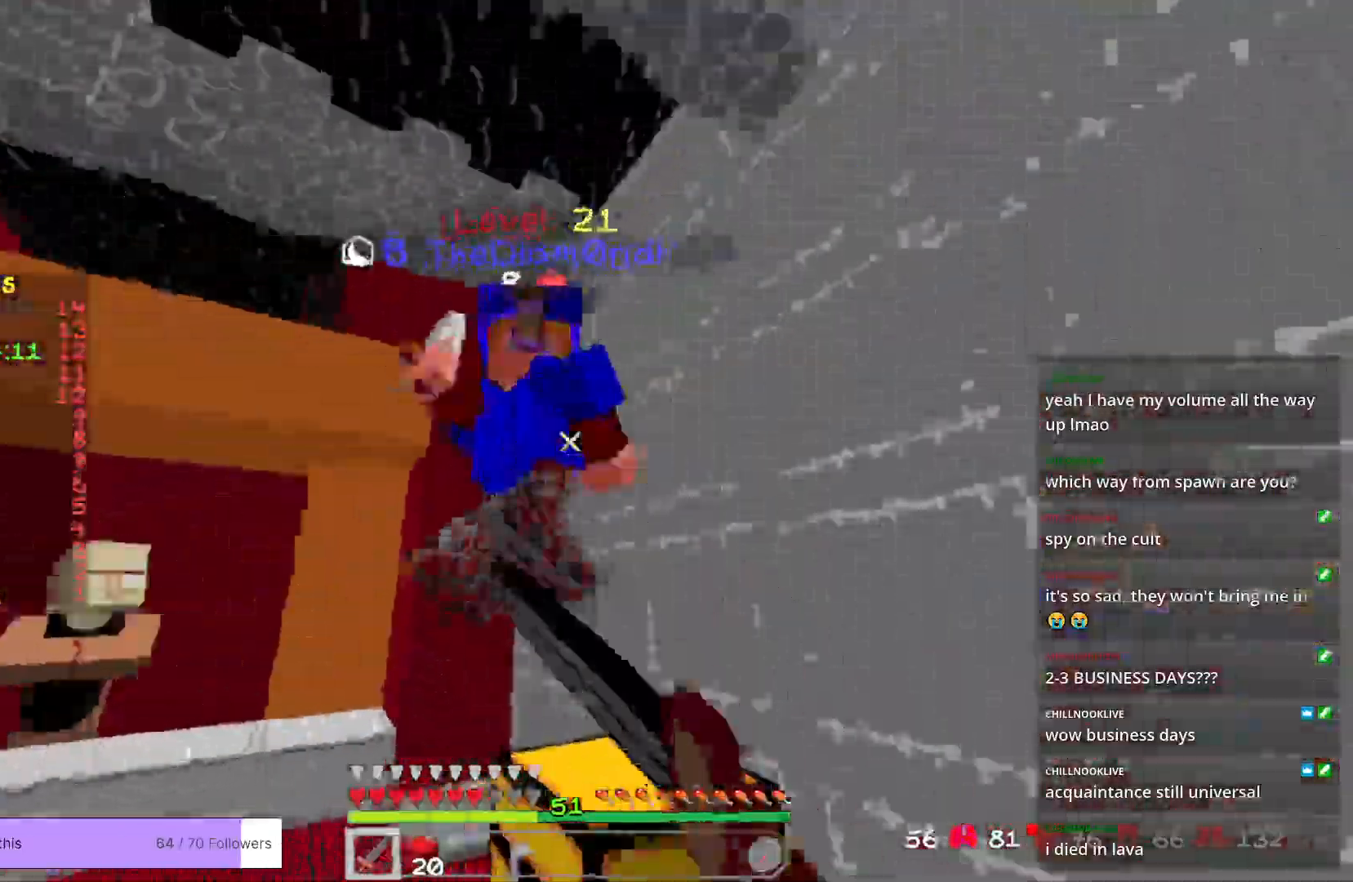
{"keys": ["a", "w"], "mouse": ["left"], "events": [[33, "mouse_left", "down"], [67, "w", "up"], [167, "a", "down"], [317, "w", "down"]]}
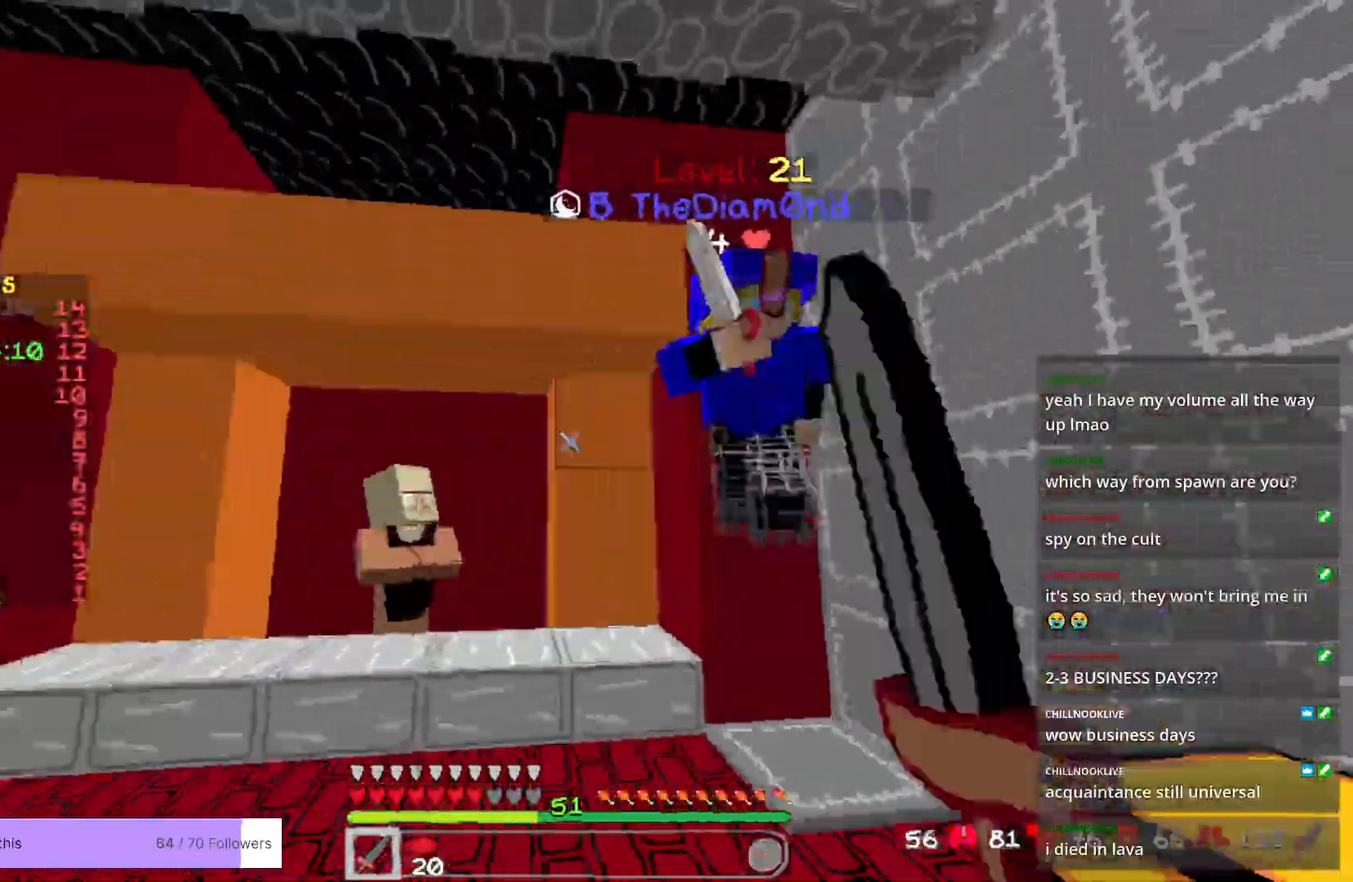
{"keys": [], "mouse": ["left"], "events": [[83, "a", "up"], [334, "w", "up"]]}
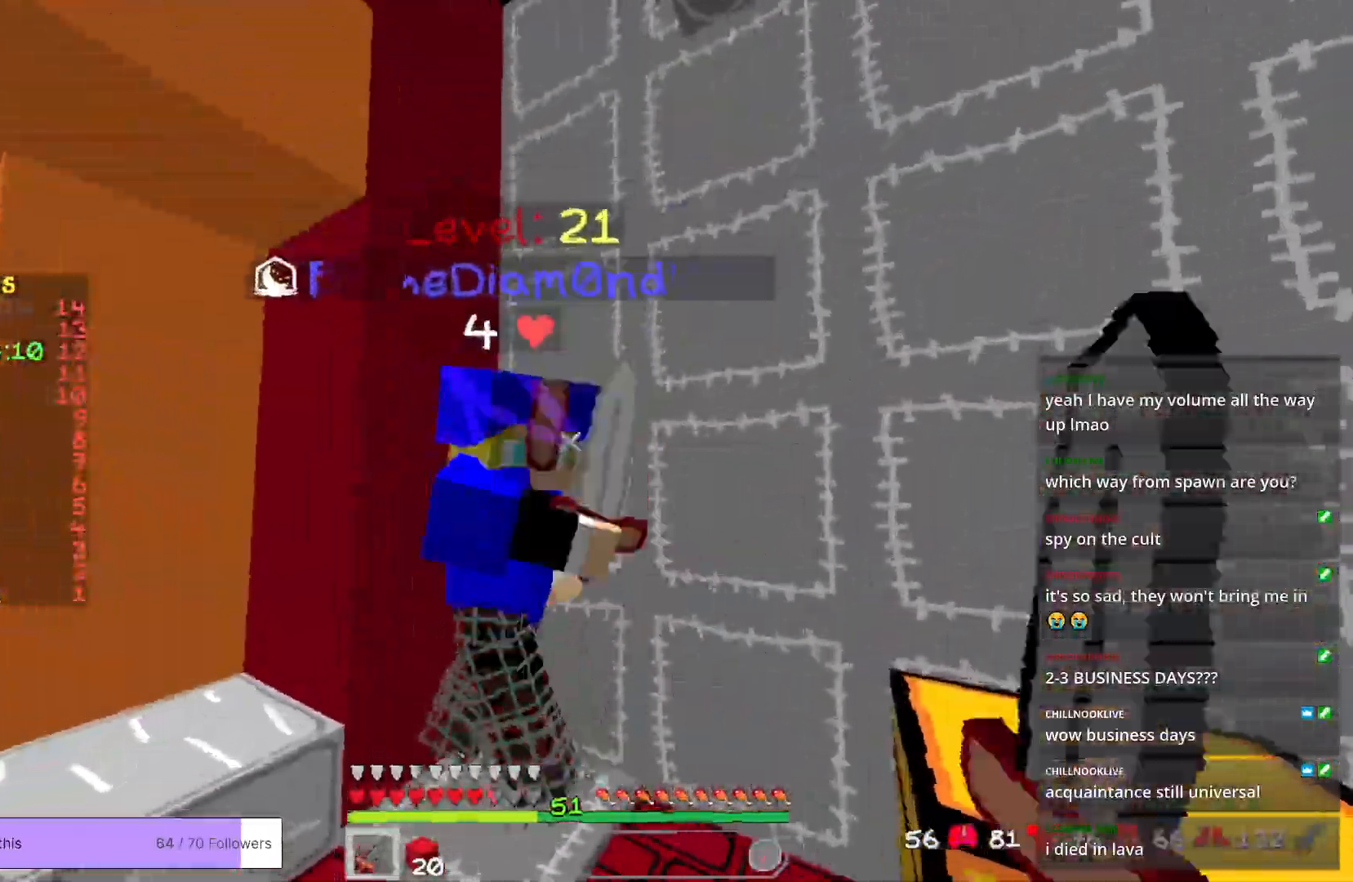
{"keys": ["a", "w"], "mouse": [], "events": [[33, "w", "down"], [200, "w", "up"], [300, "mouse_left", "up"], [367, "w", "down"], [501, "a", "down"]]}
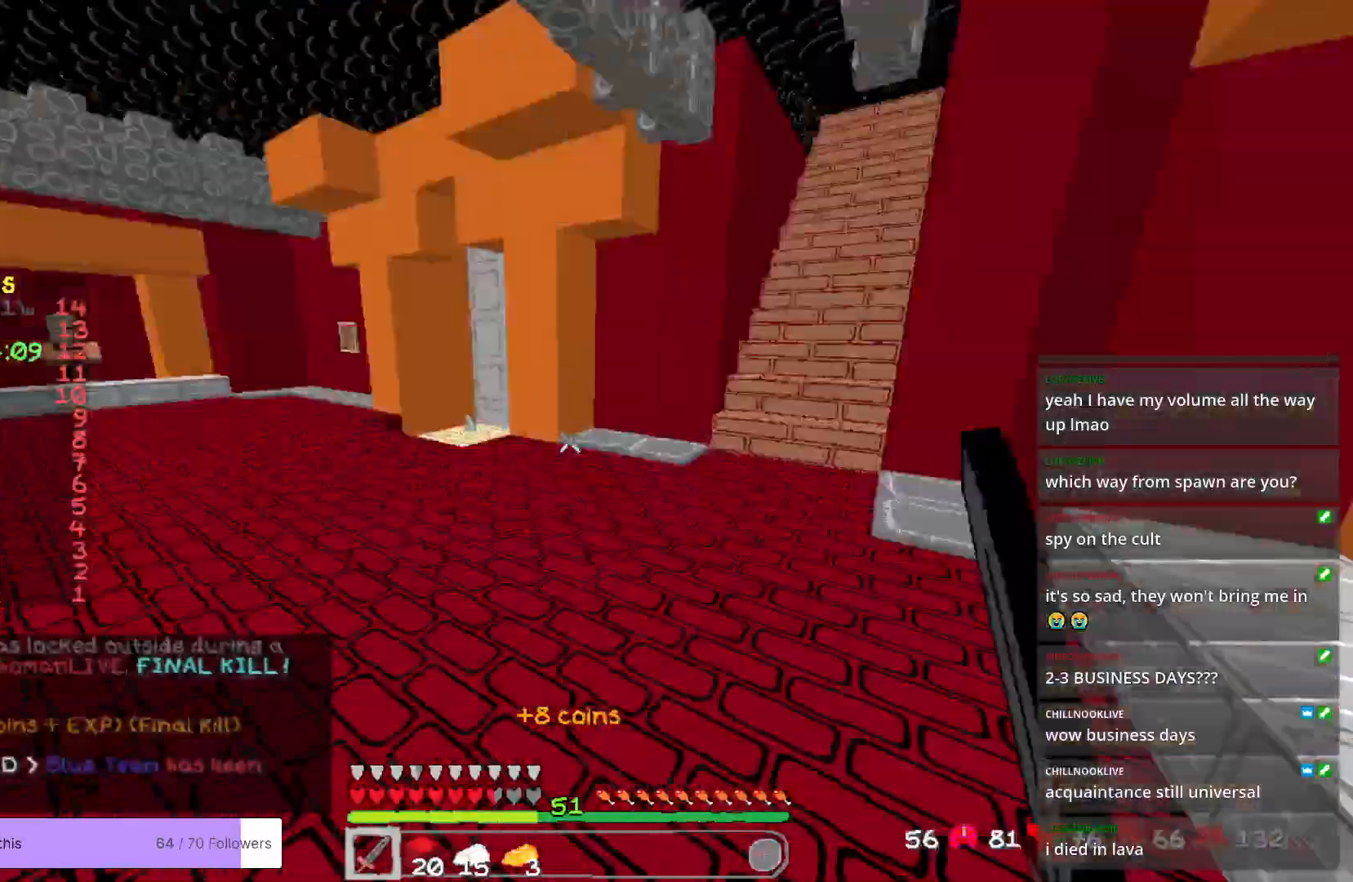
{"keys": ["w"], "mouse": [], "events": [[83, "a", "up"]]}
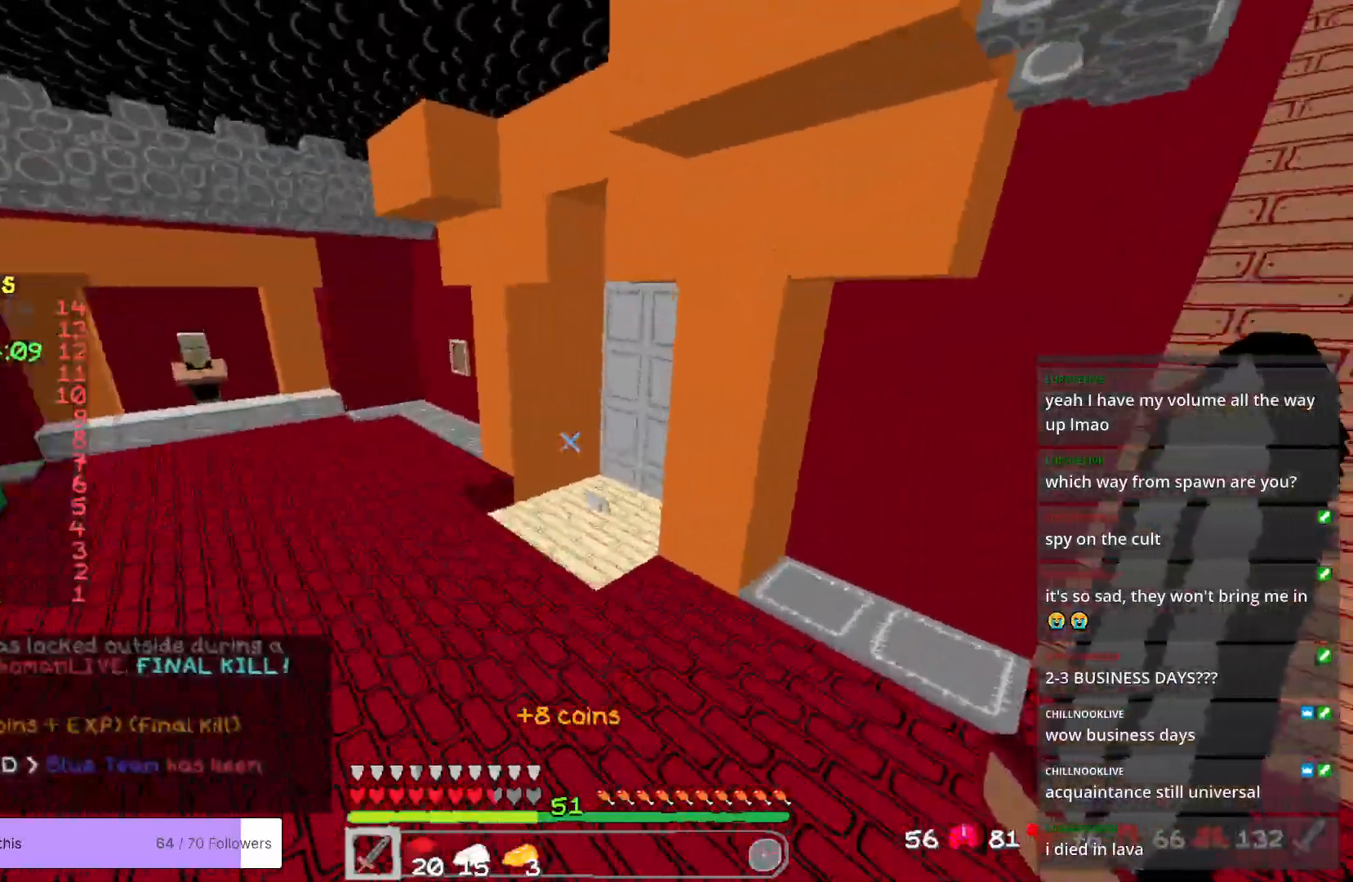
{"keys": ["a", "w"], "mouse": [], "events": [[434, "a", "down"]]}
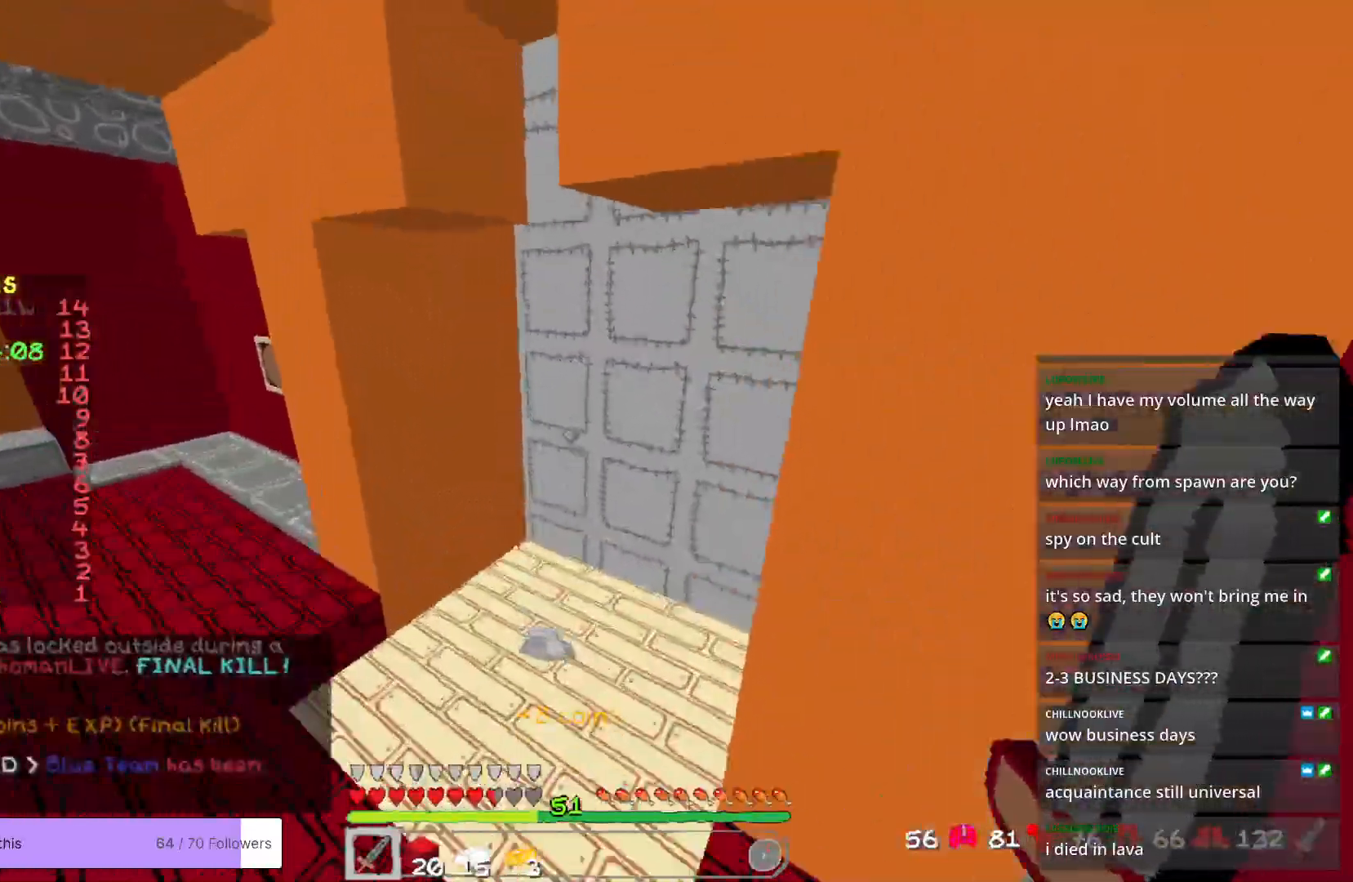
{"keys": ["w"], "mouse": [], "events": [[50, "a", "up"], [150, "a", "down"], [434, "a", "up"]]}
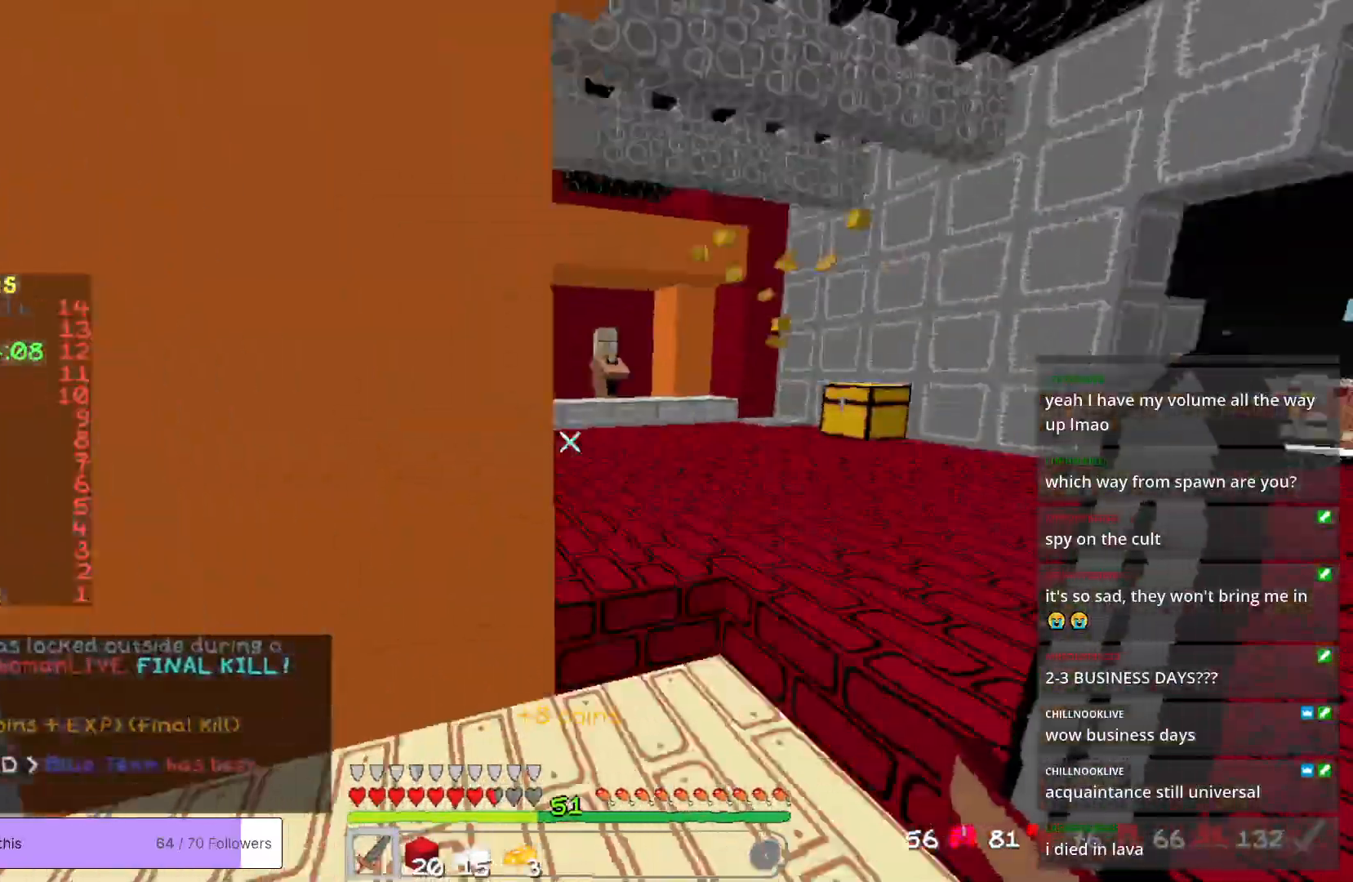
{"keys": ["s"], "mouse": [], "events": [[200, "w", "up"], [434, "s", "down"]]}
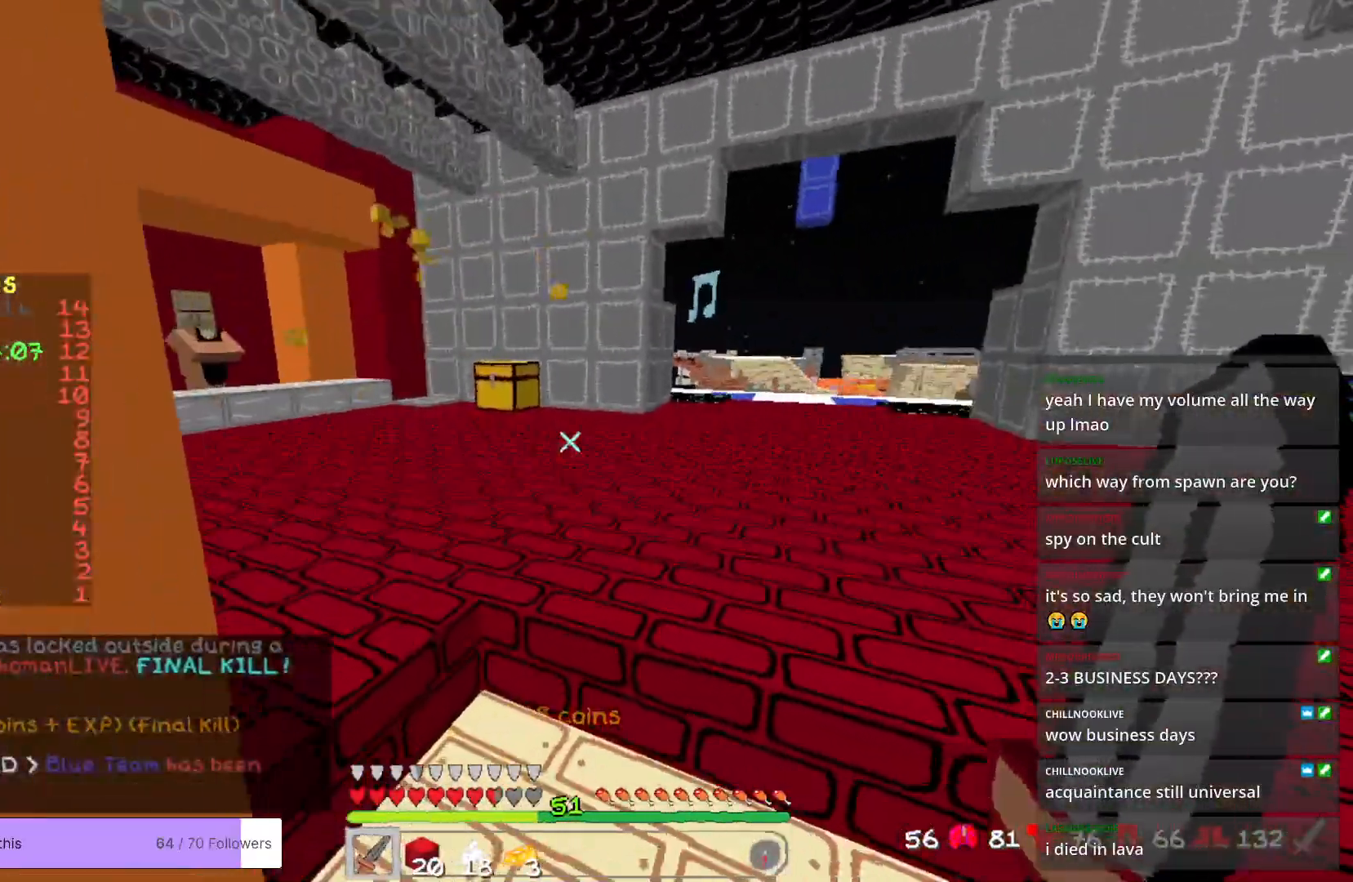
{"keys": ["w"], "mouse": [], "events": [[234, "d", "down"], [317, "s", "up"], [434, "w", "down"], [501, "d", "up"]]}
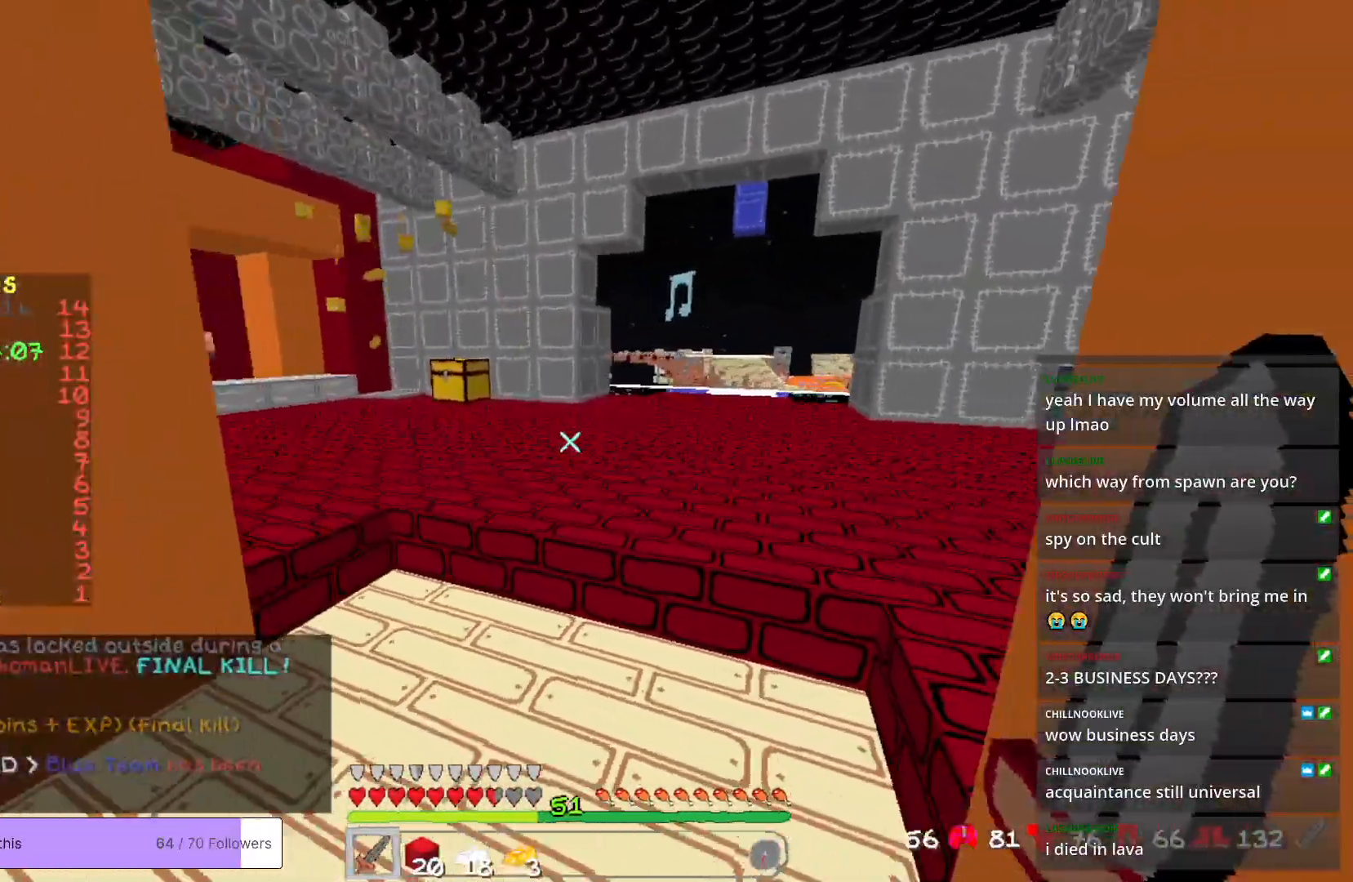
{"keys": ["w"], "mouse": [], "events": []}
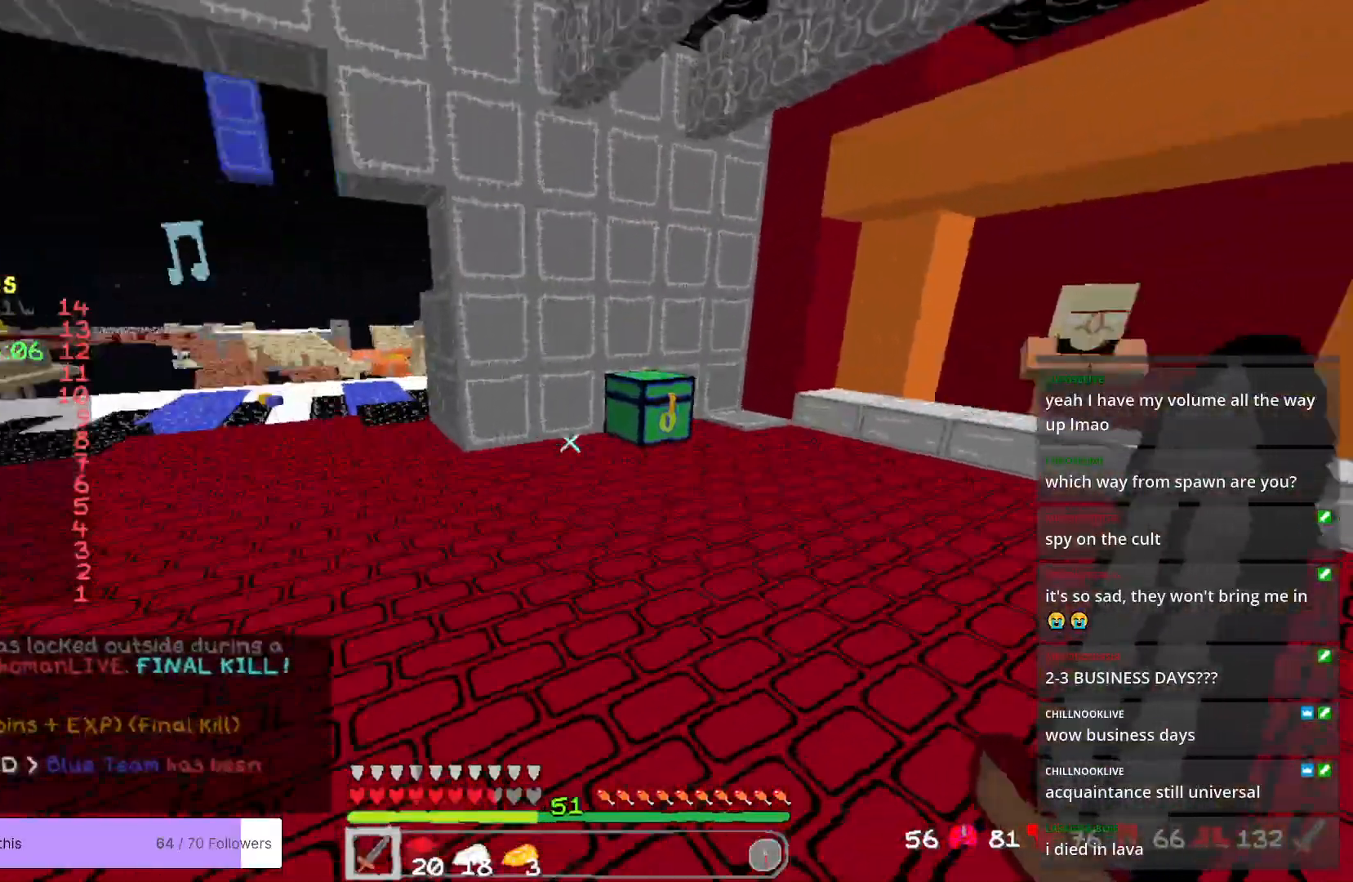
{"keys": ["w"], "mouse": ["right"], "events": [[384, "mouse_right", "down"]]}
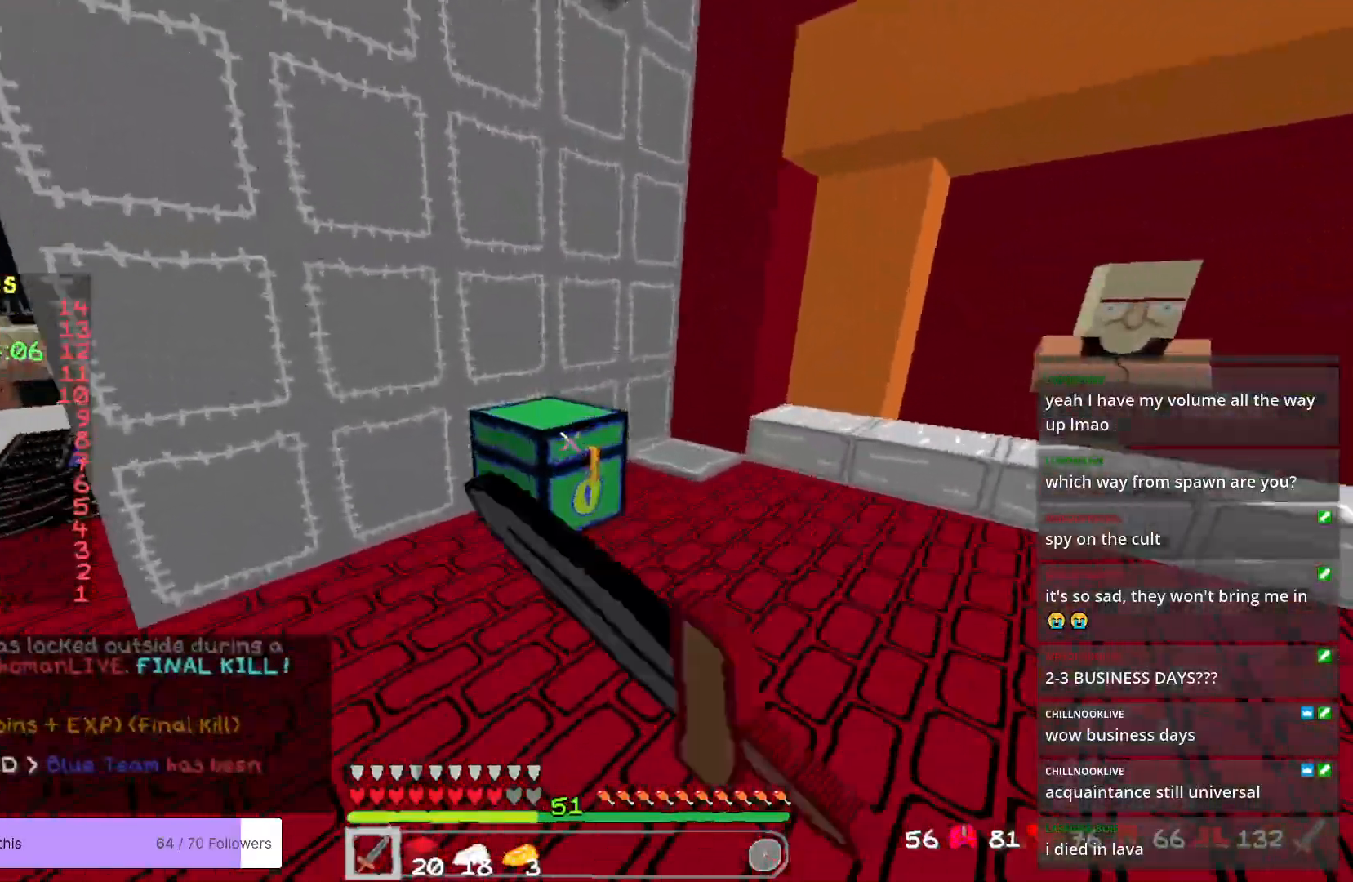
{"keys": [], "mouse": [], "events": [[16, "mouse_right", "up"], [83, "w", "up"]]}
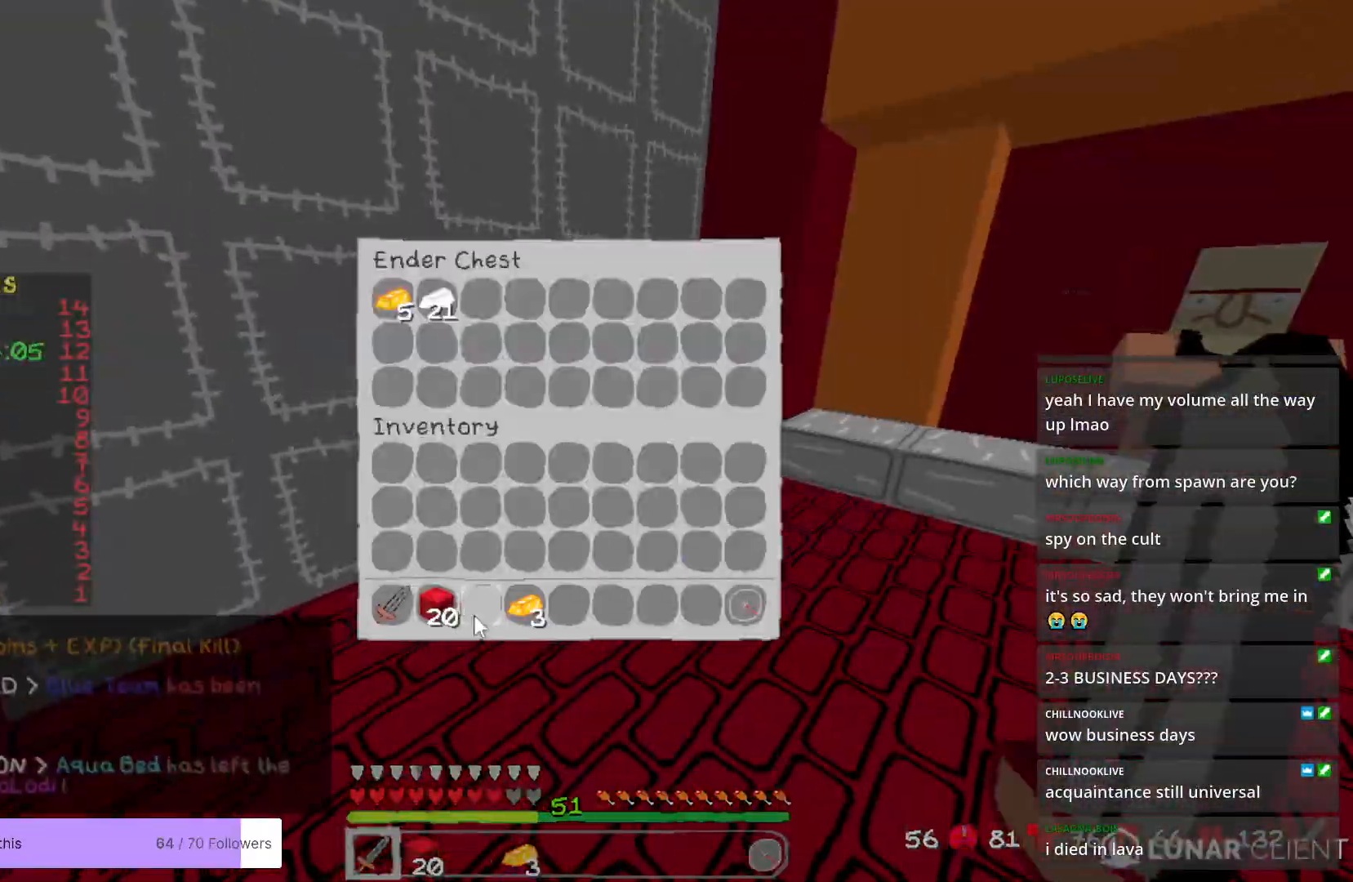
{"keys": [], "mouse": [], "events": []}
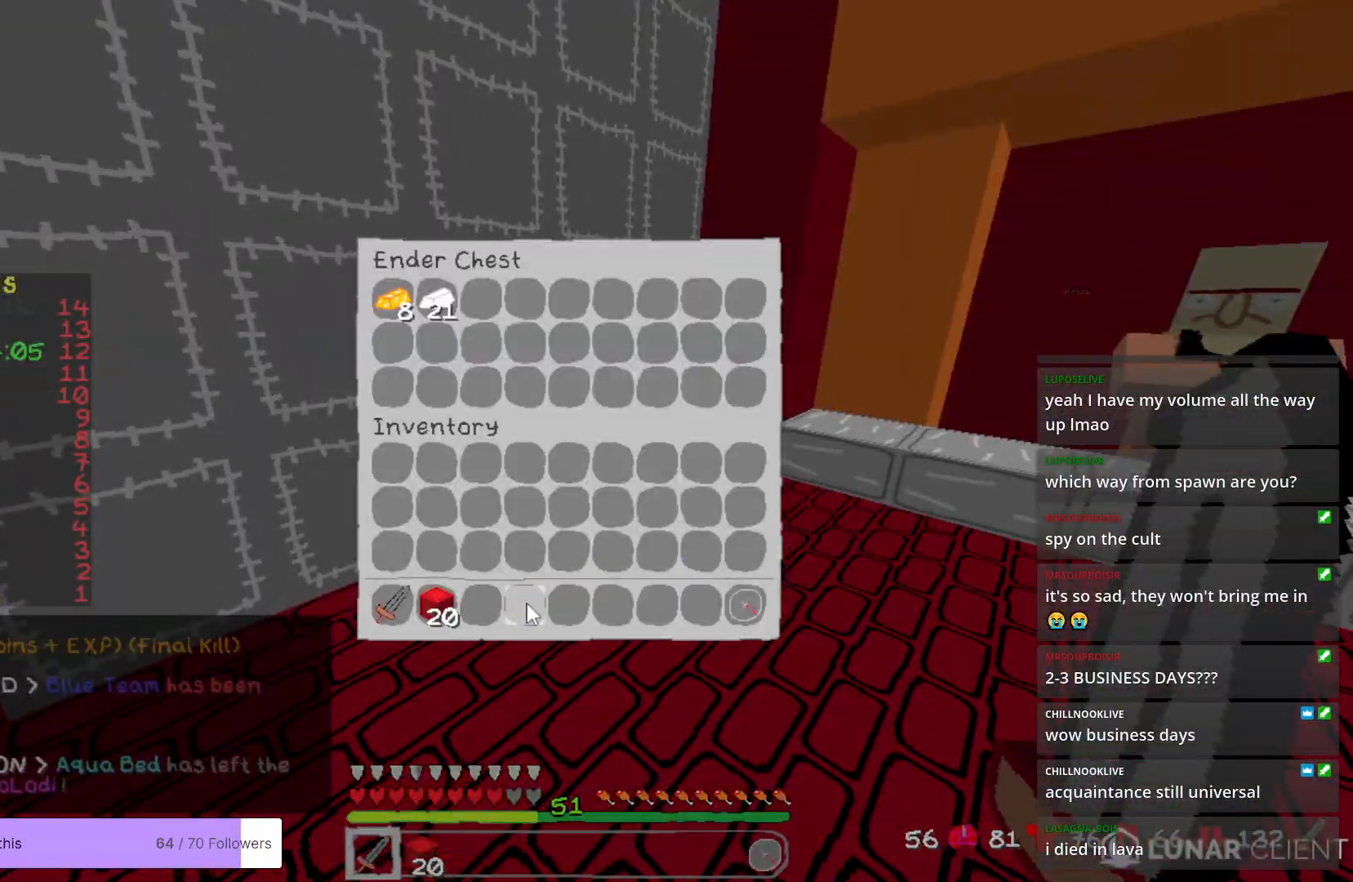
{"keys": ["w"], "mouse": [], "events": [[350, "w", "down"]]}
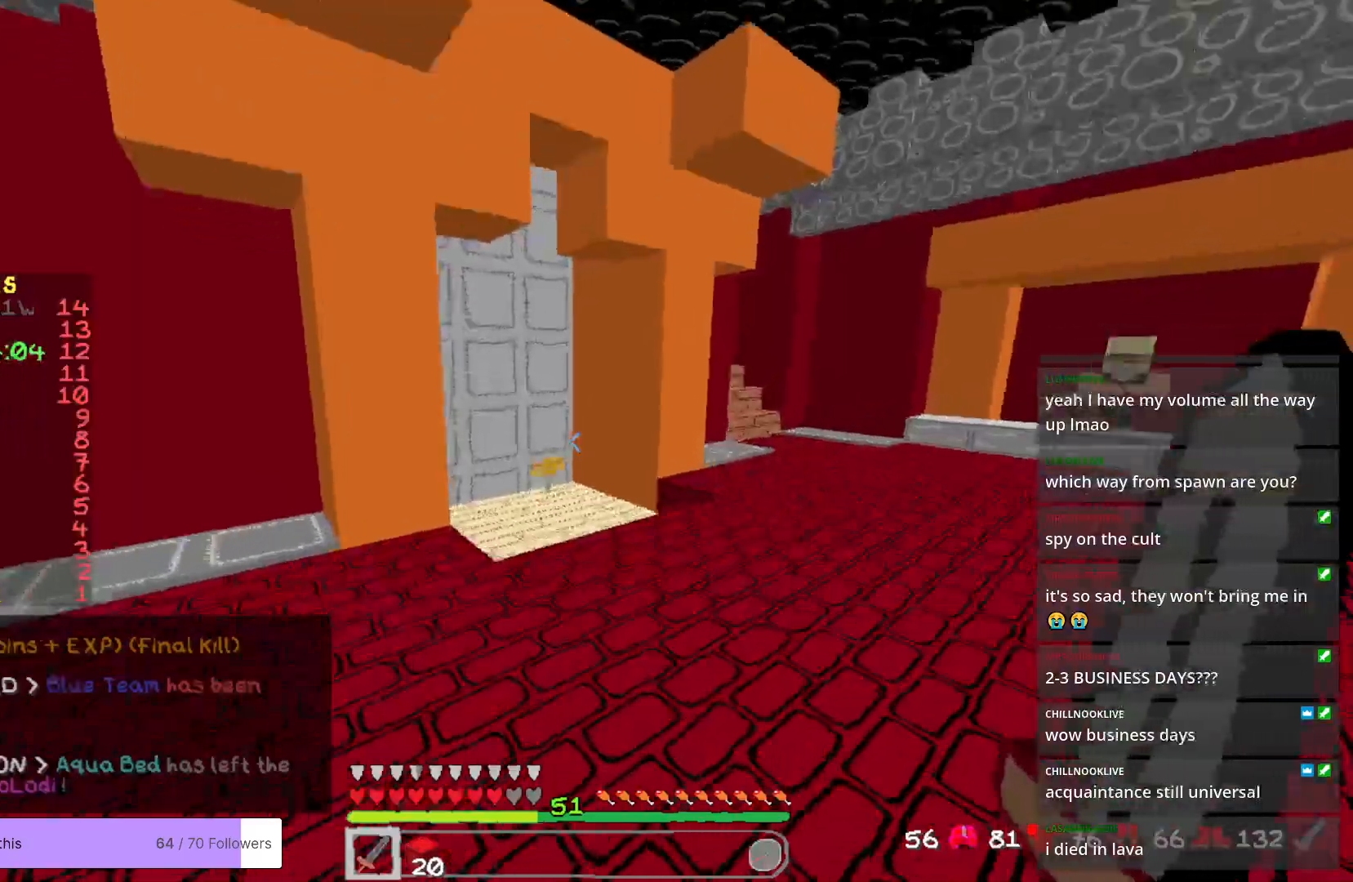
{"keys": ["w"], "mouse": [], "events": []}
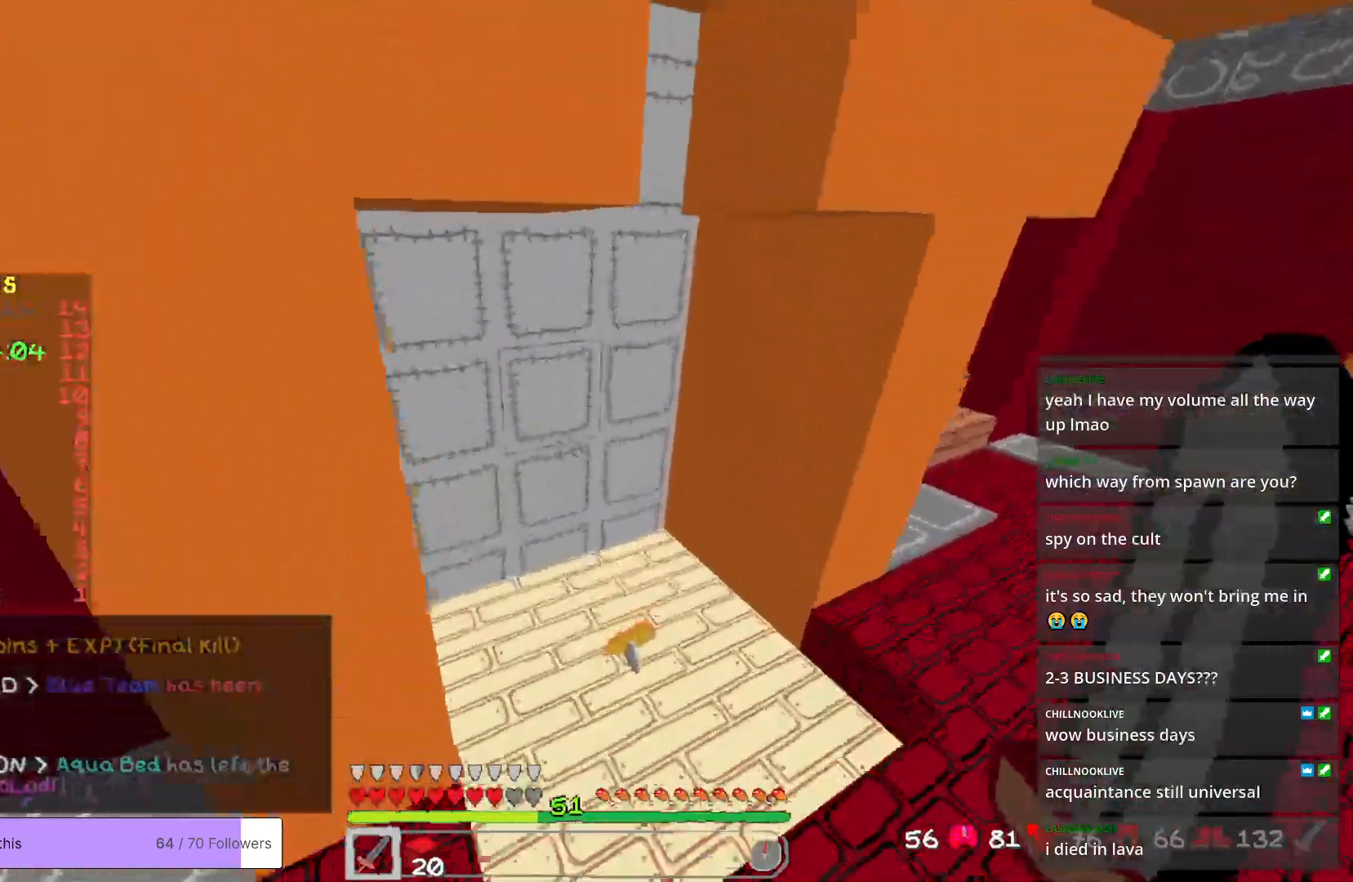
{"keys": ["a", "w"], "mouse": [], "events": [[84, "a", "down"]]}
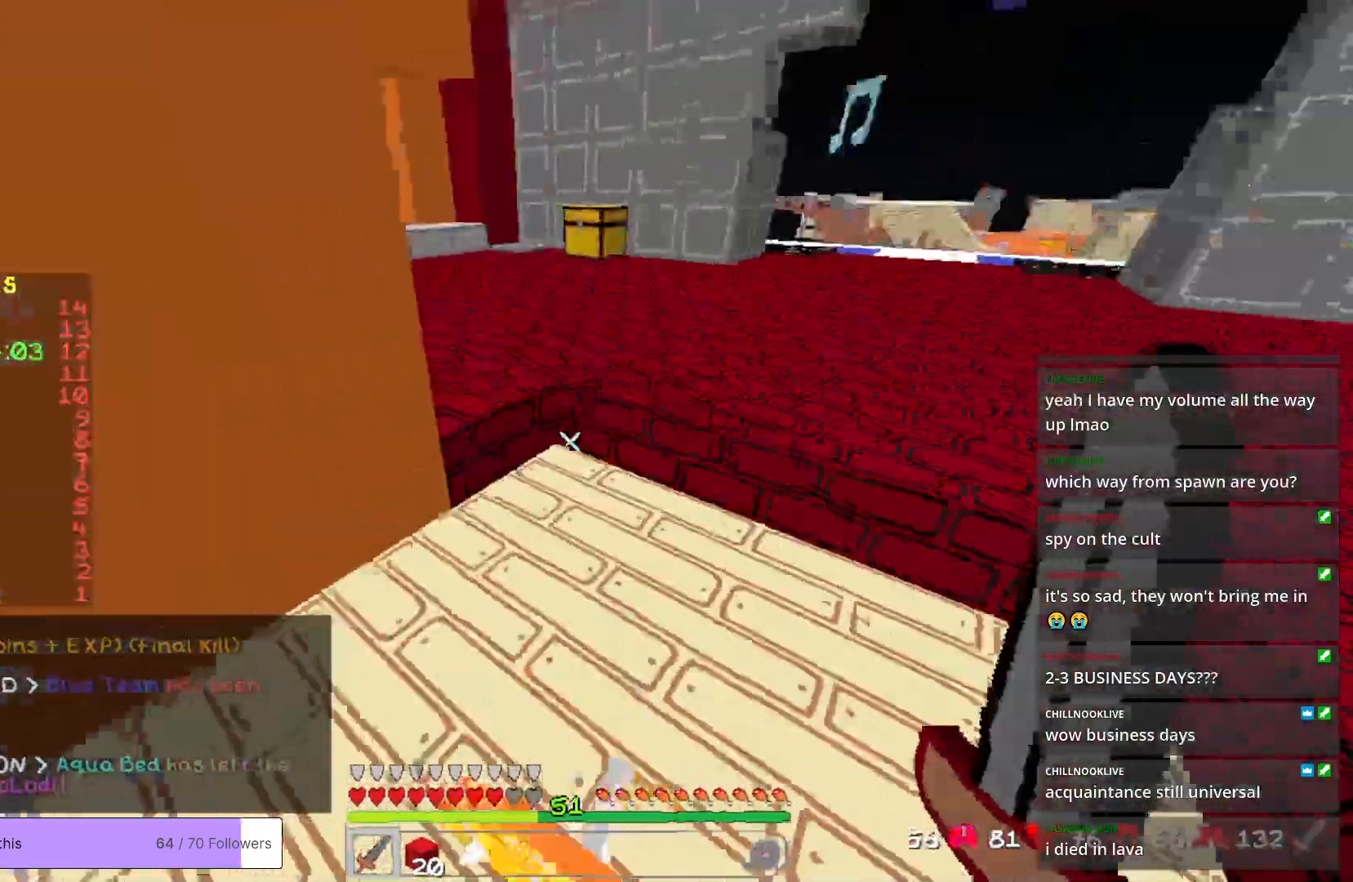
{"keys": ["w"], "mouse": [], "events": [[117, "a", "up"]]}
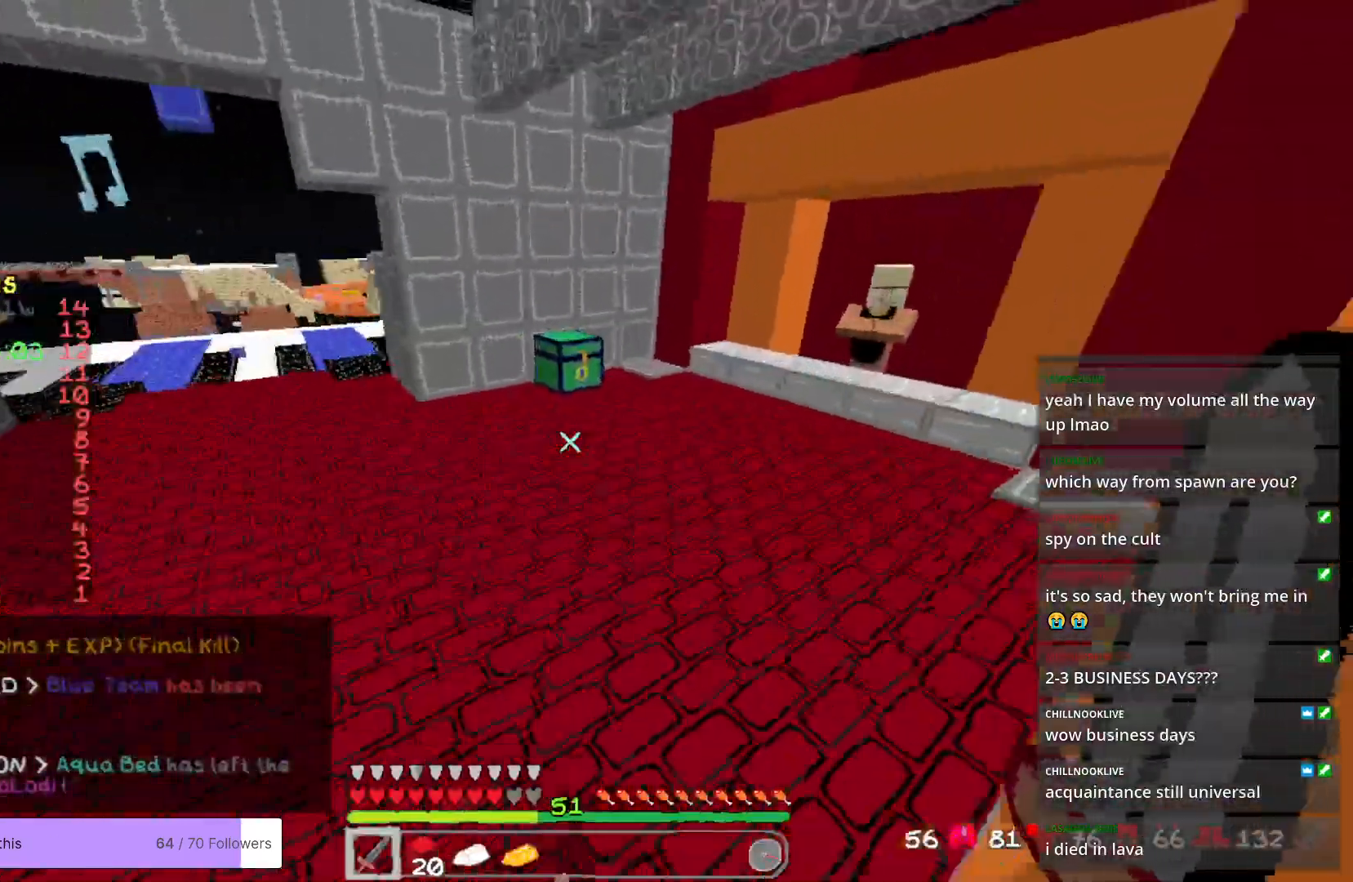
{"keys": ["w"], "mouse": [], "events": []}
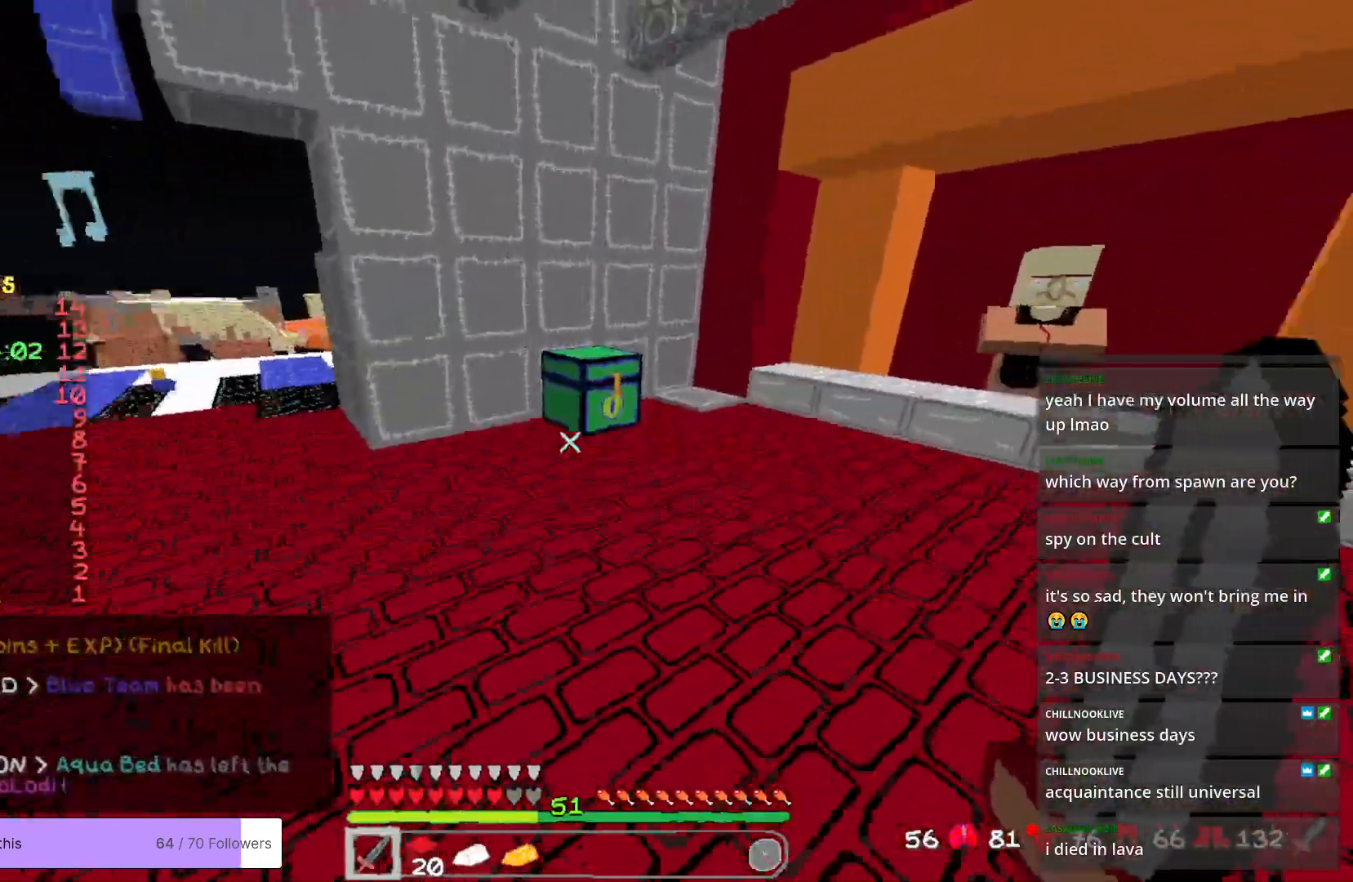
{"keys": [], "mouse": [], "events": [[234, "mouse_right", "down"], [384, "mouse_right", "up"], [434, "w", "up"]]}
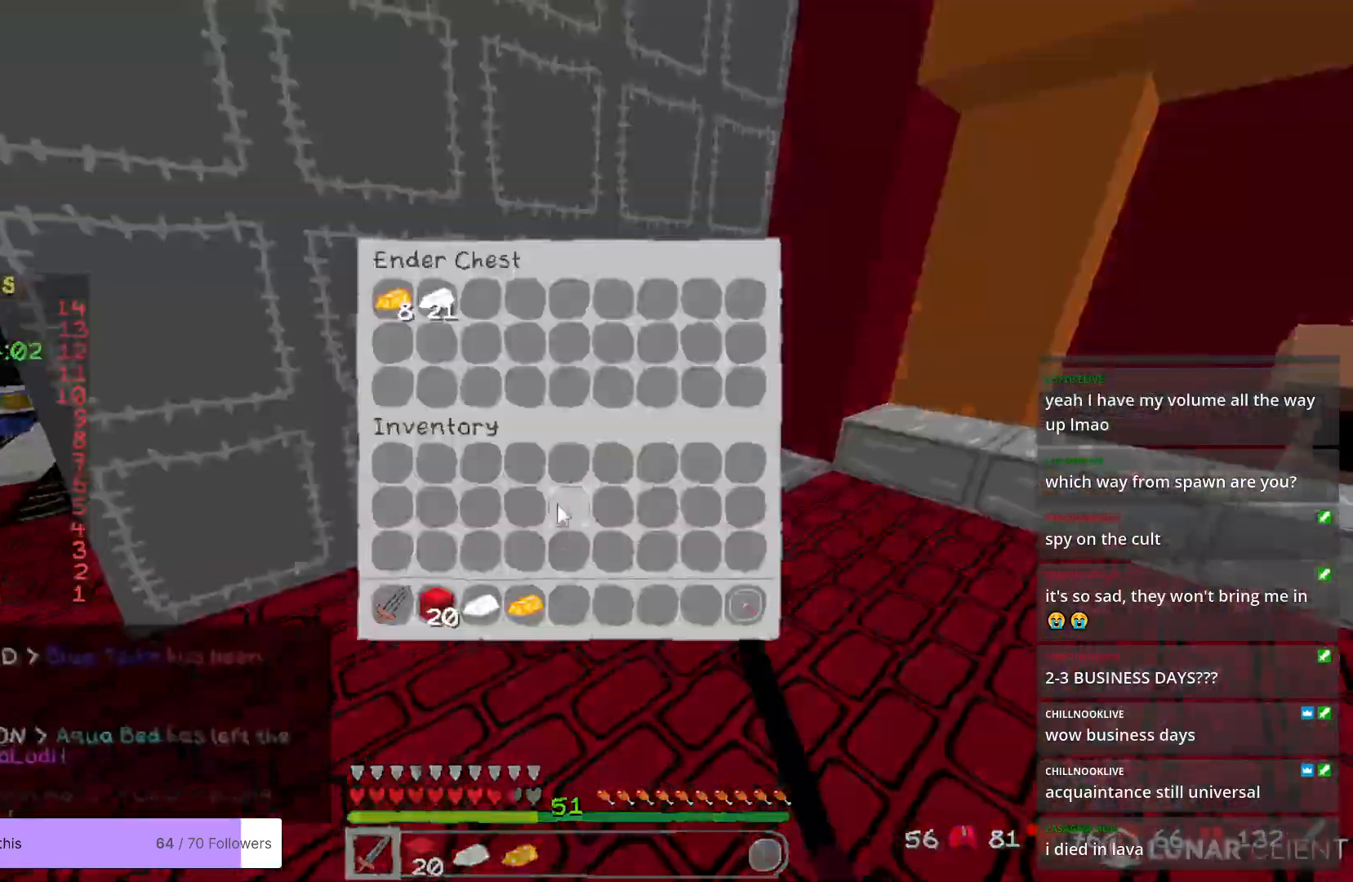
{"keys": [], "mouse": [], "events": []}
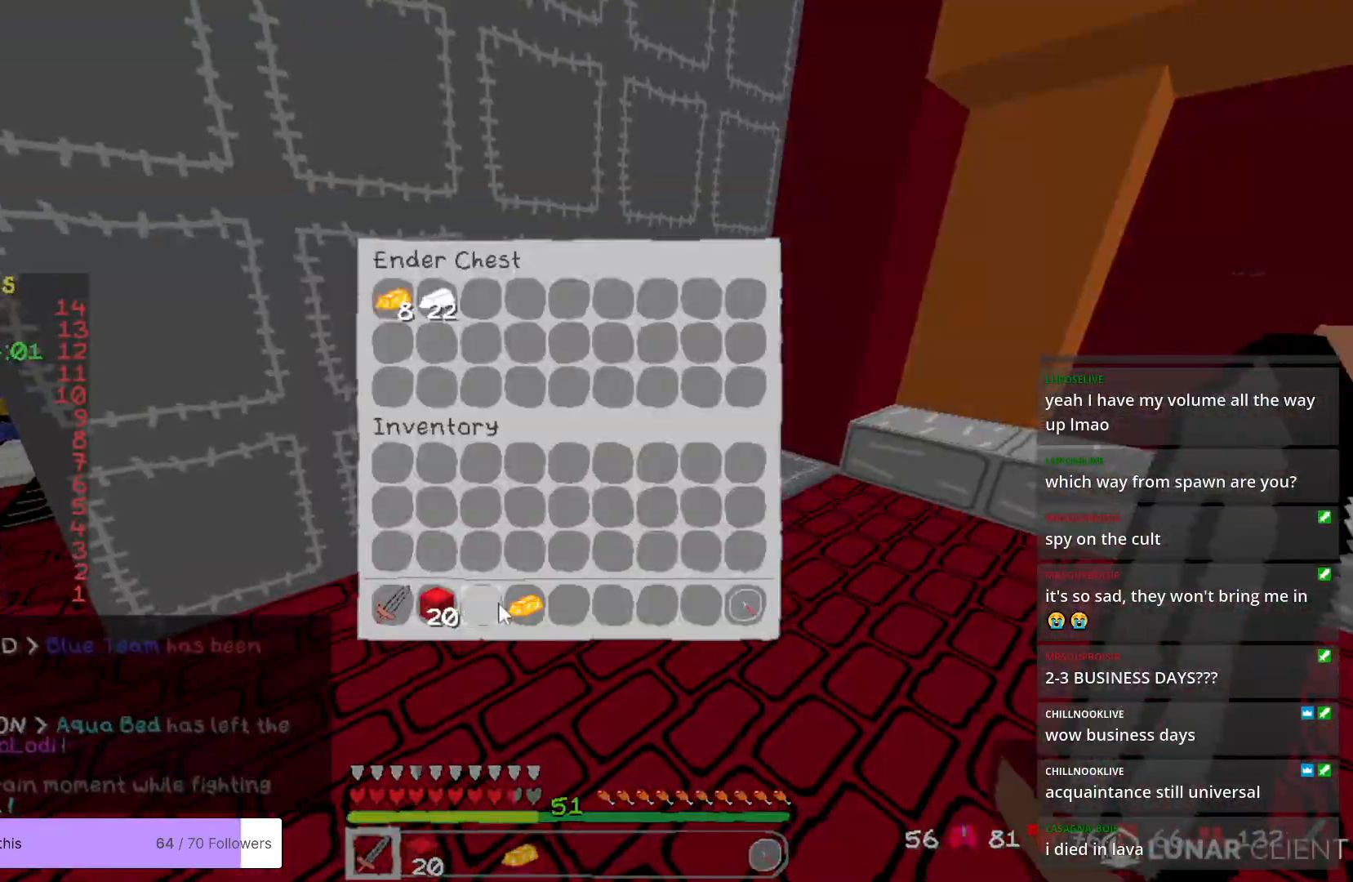
{"keys": [], "mouse": [], "events": []}
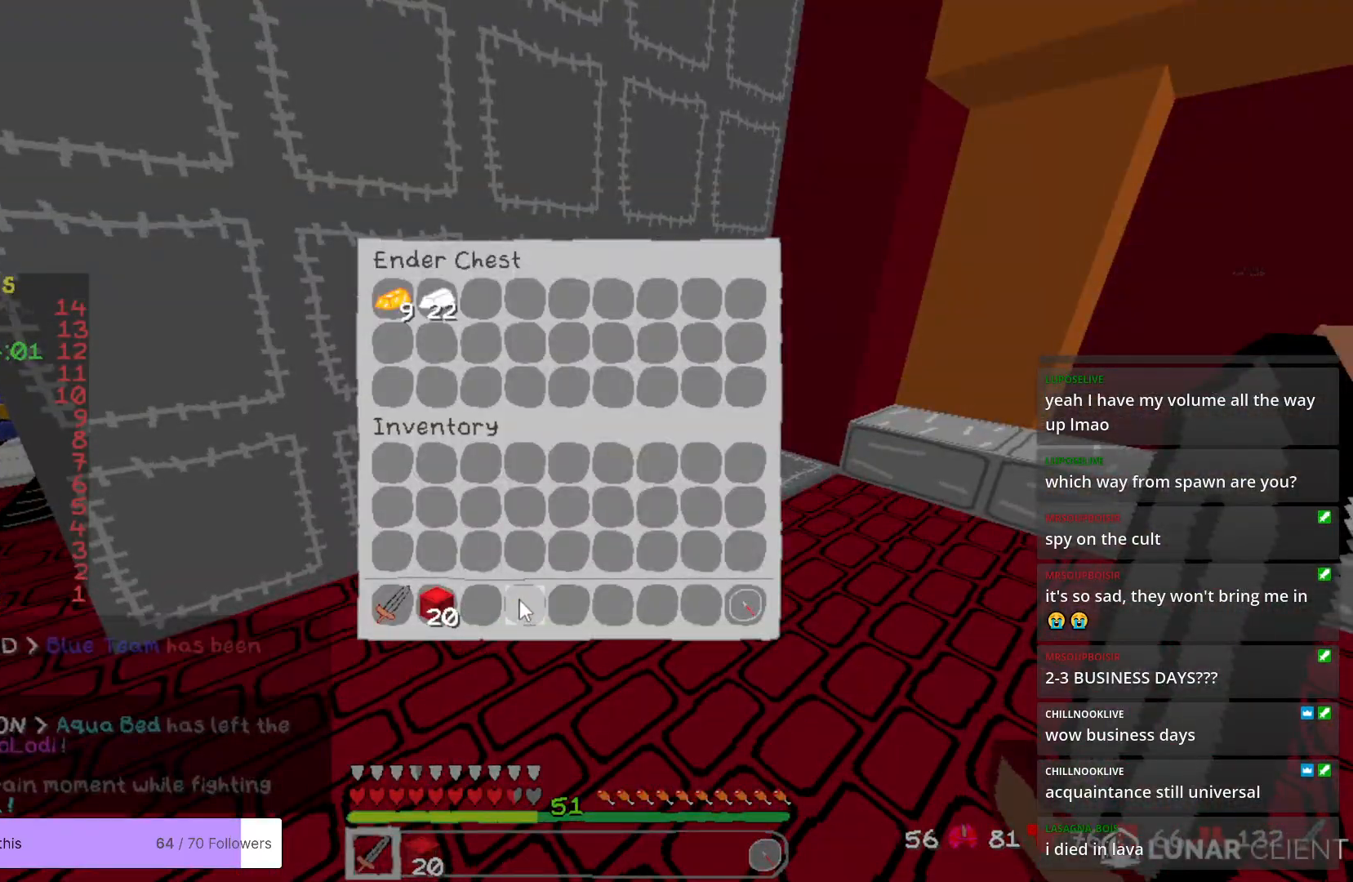
{"keys": ["w"], "mouse": [], "events": [[334, "w", "down"]]}
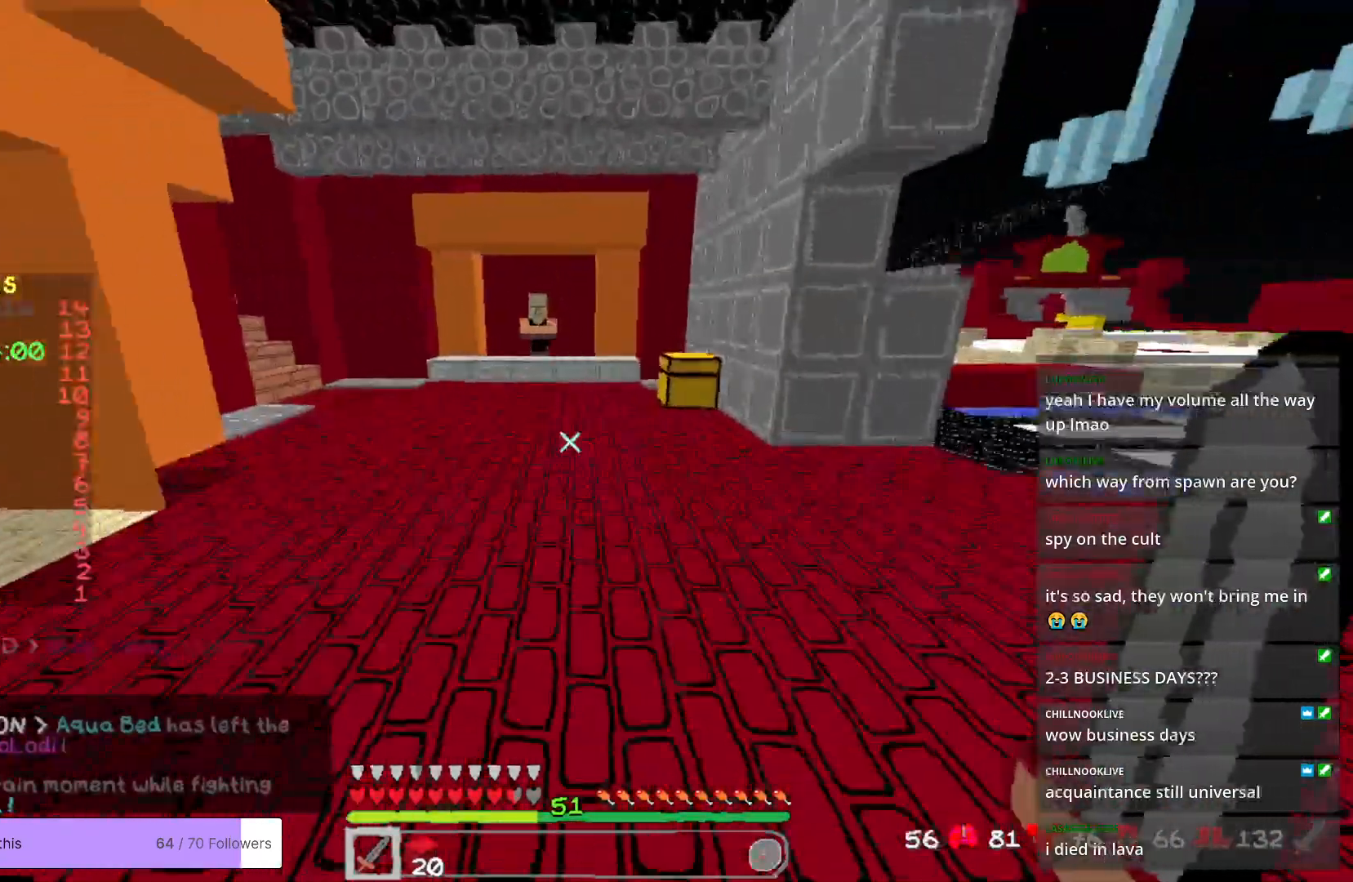
{"keys": ["a", "w"], "mouse": [], "events": [[234, "a", "down"]]}
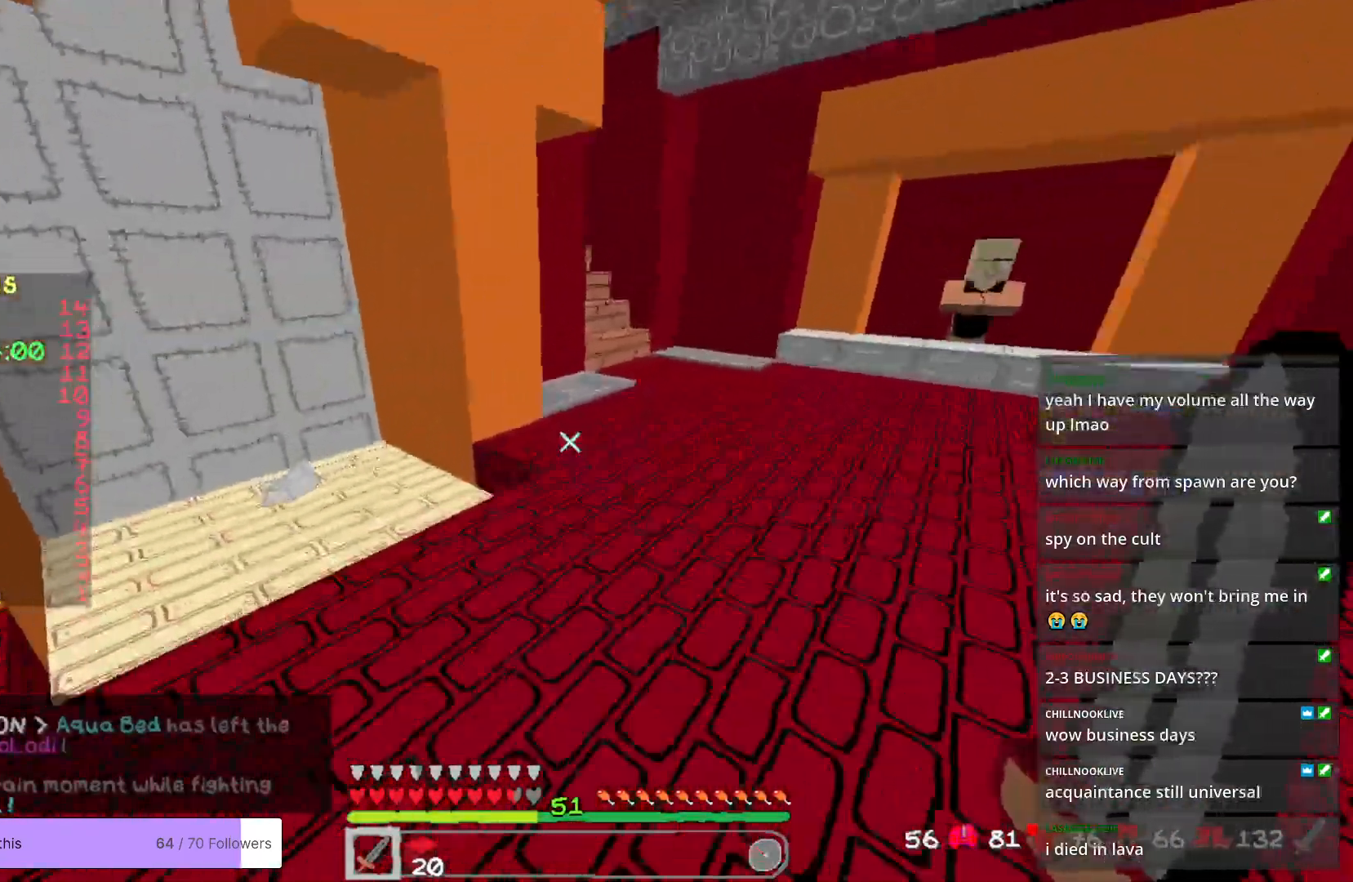
{"keys": ["a", "w"], "mouse": [], "events": []}
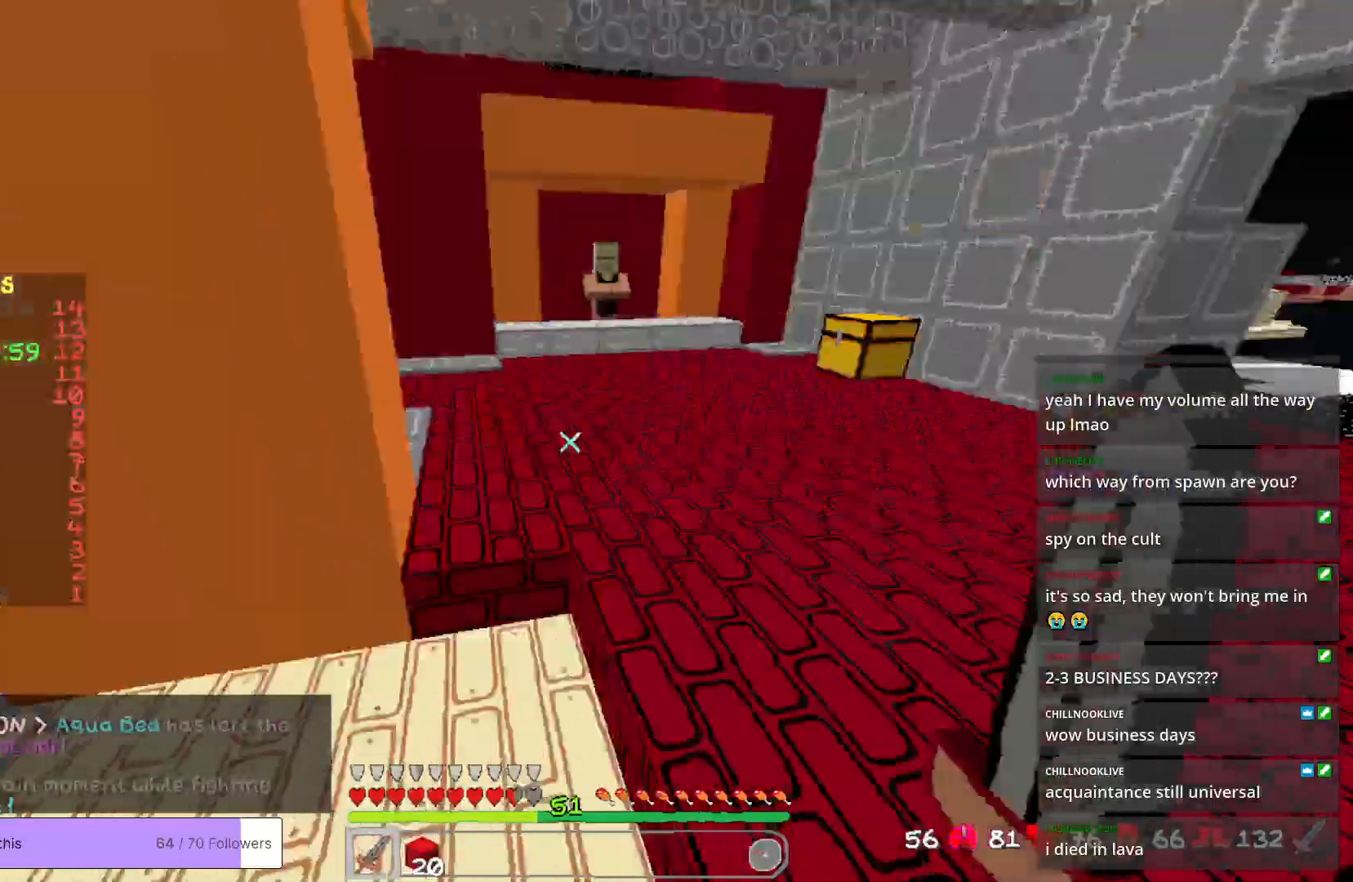
{"keys": ["w"], "mouse": [], "events": [[167, "a", "up"]]}
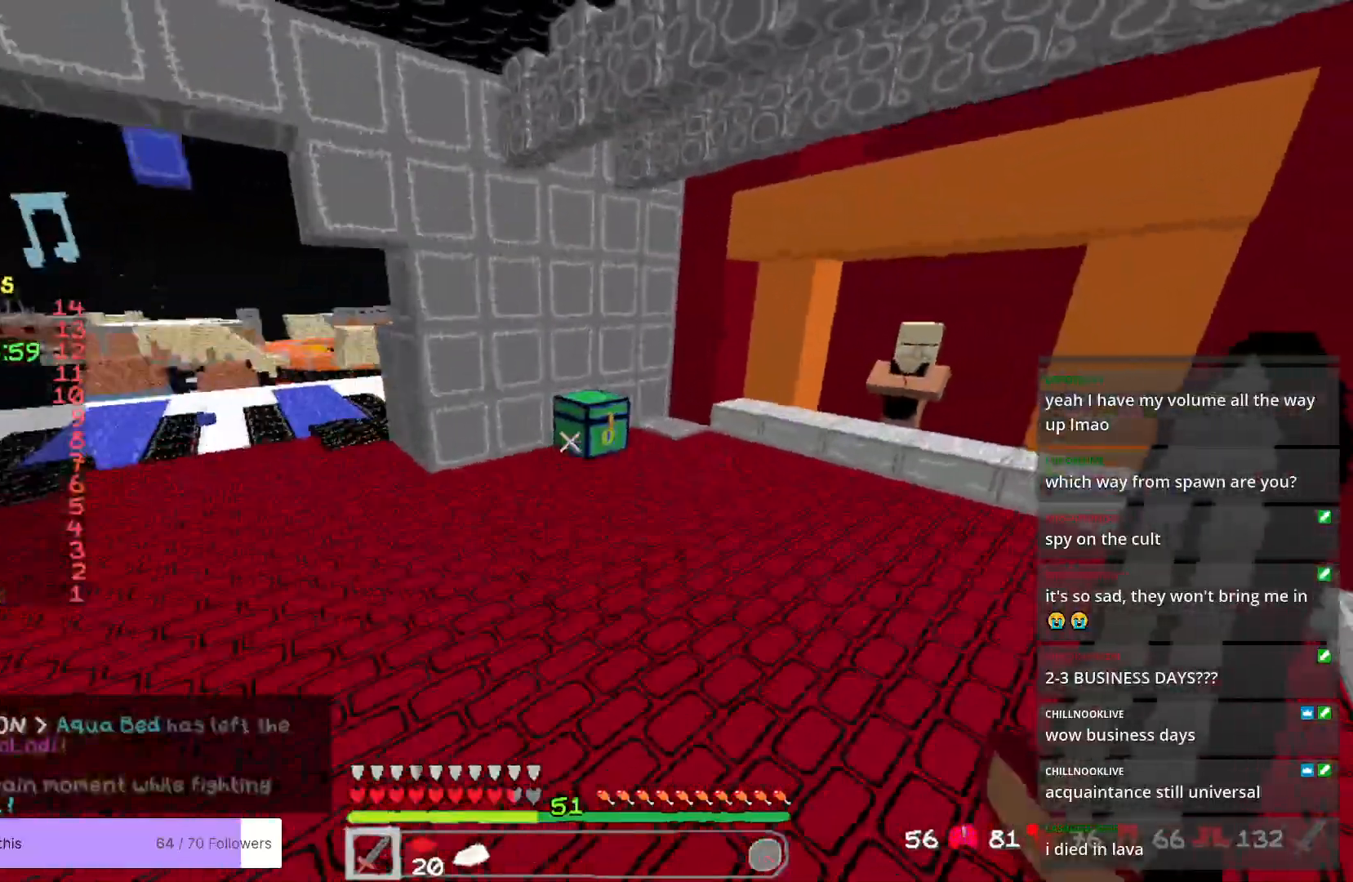
{"keys": ["w"], "mouse": [], "events": []}
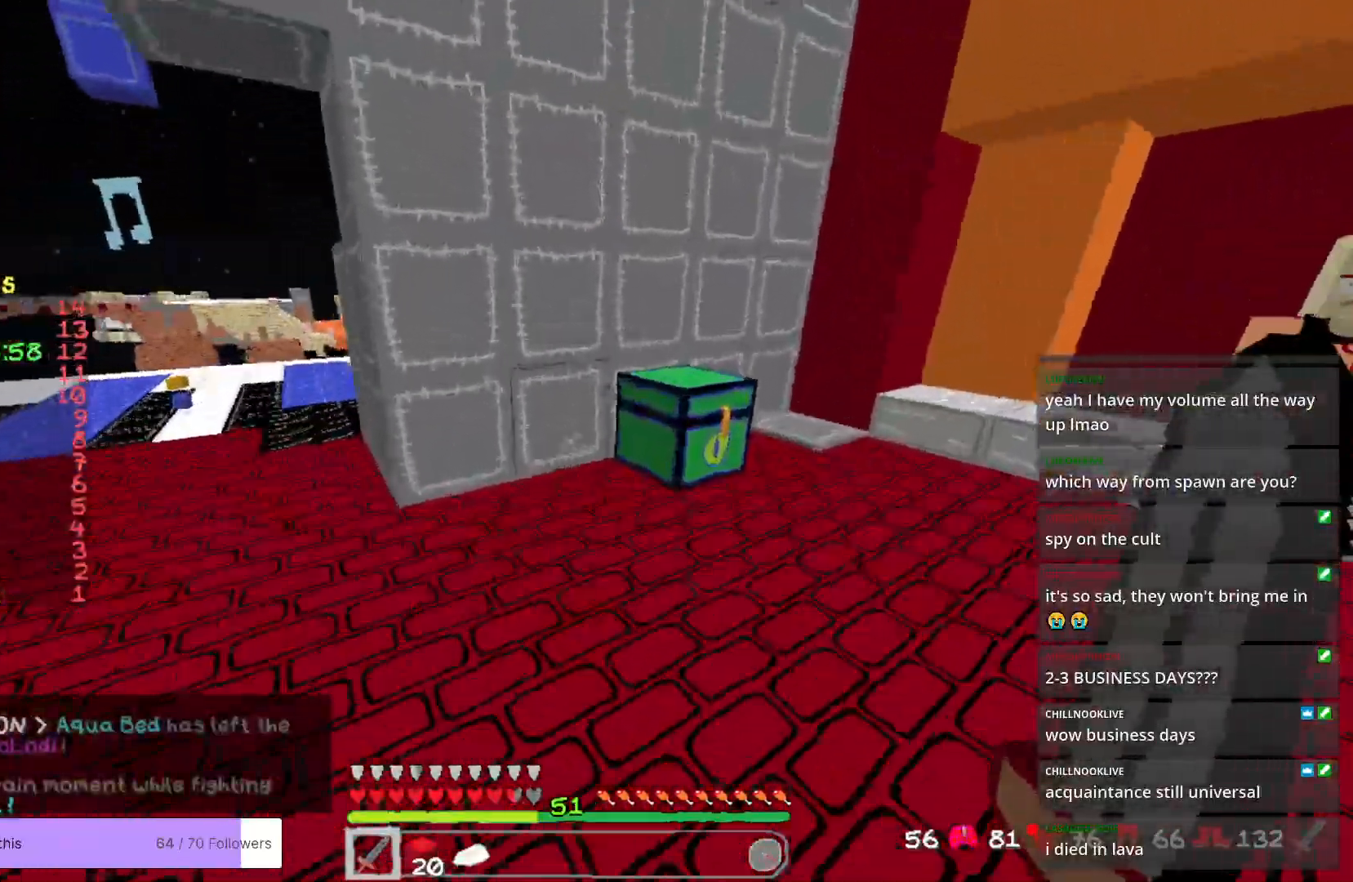
{"keys": [], "mouse": [], "events": [[117, "mouse_right", "down"], [217, "w", "up"], [250, "mouse_right", "up"]]}